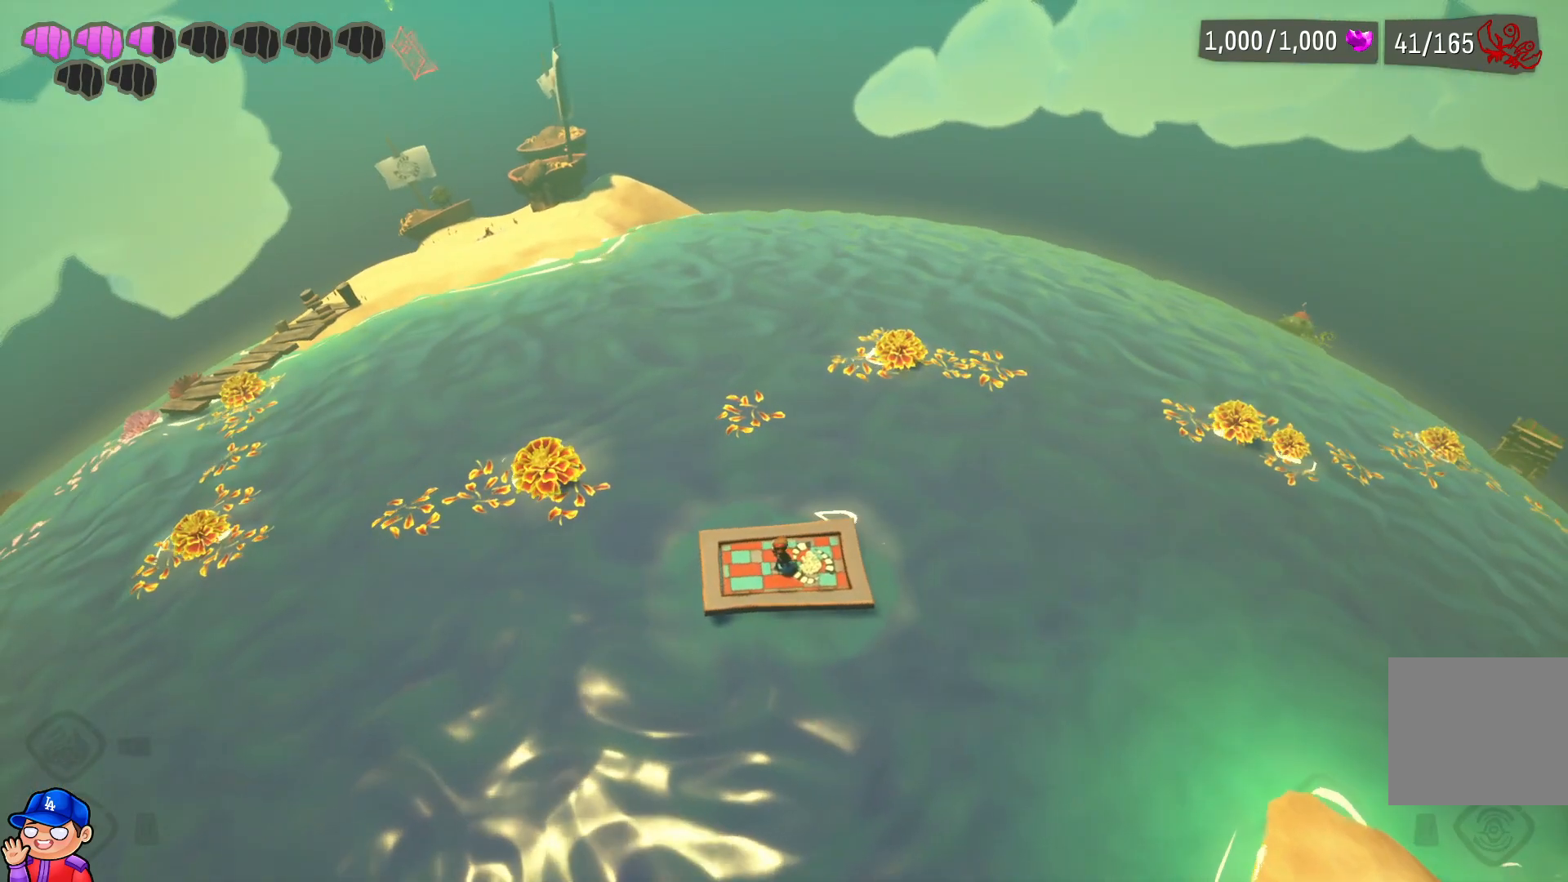
Gameplay with a controller (PlayStation layout); each line is a JSON object with the inputs held at the frame after it. "events" lists button and stick changes between this image and that frame as [ms after this image, input, new state], when the widget could be followed in between. Not read: L3 R3.
{"buttons": [], "left_stick": "up-left", "right_stick": "center", "events": []}
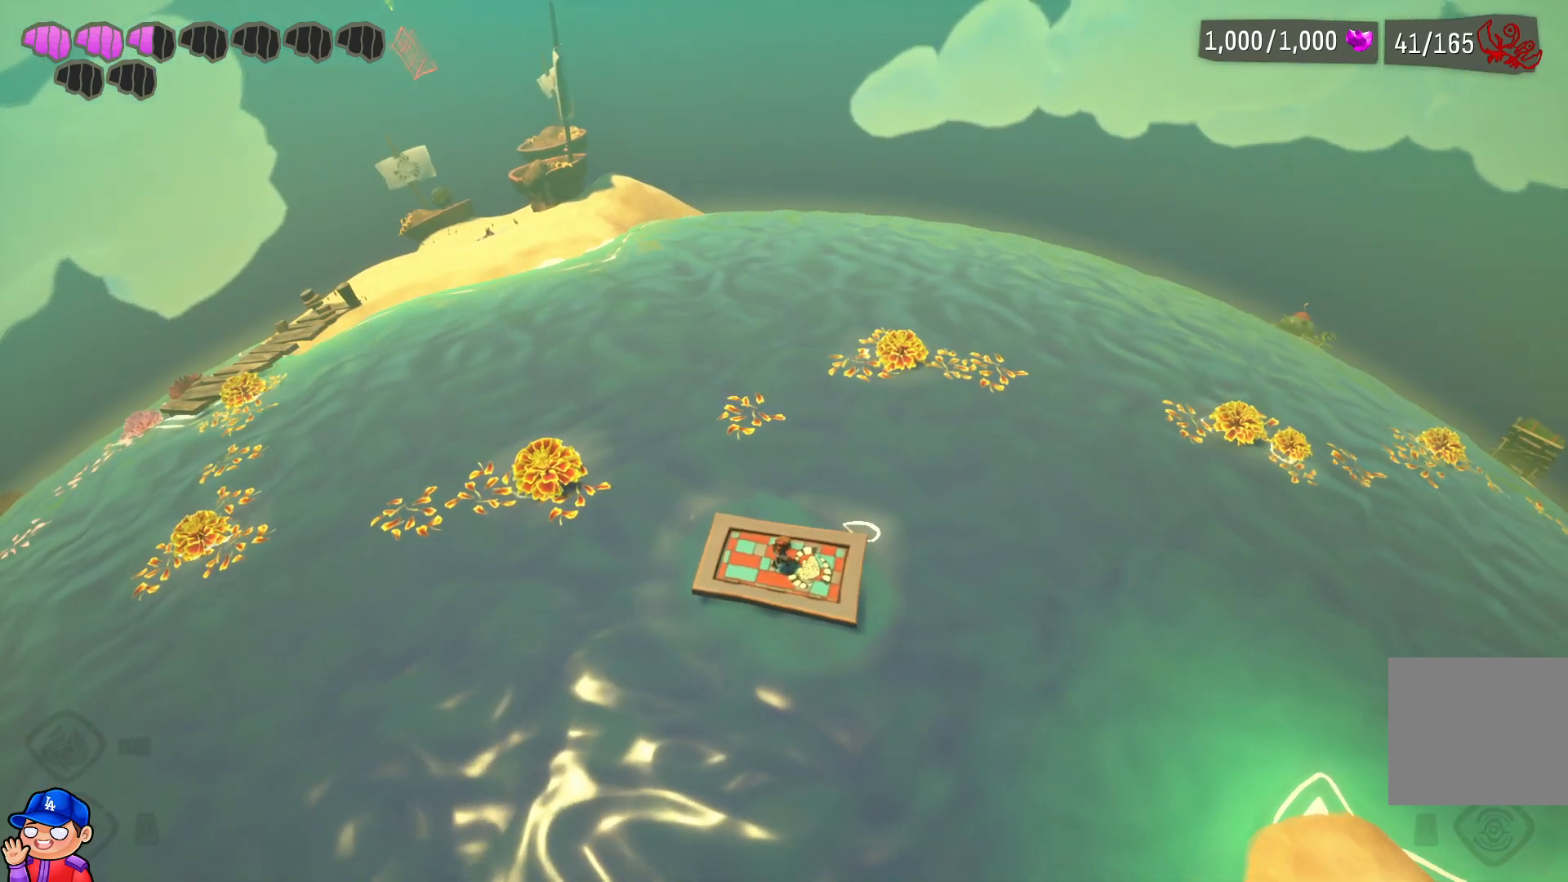
{"buttons": [], "left_stick": "up-left", "right_stick": "center", "events": []}
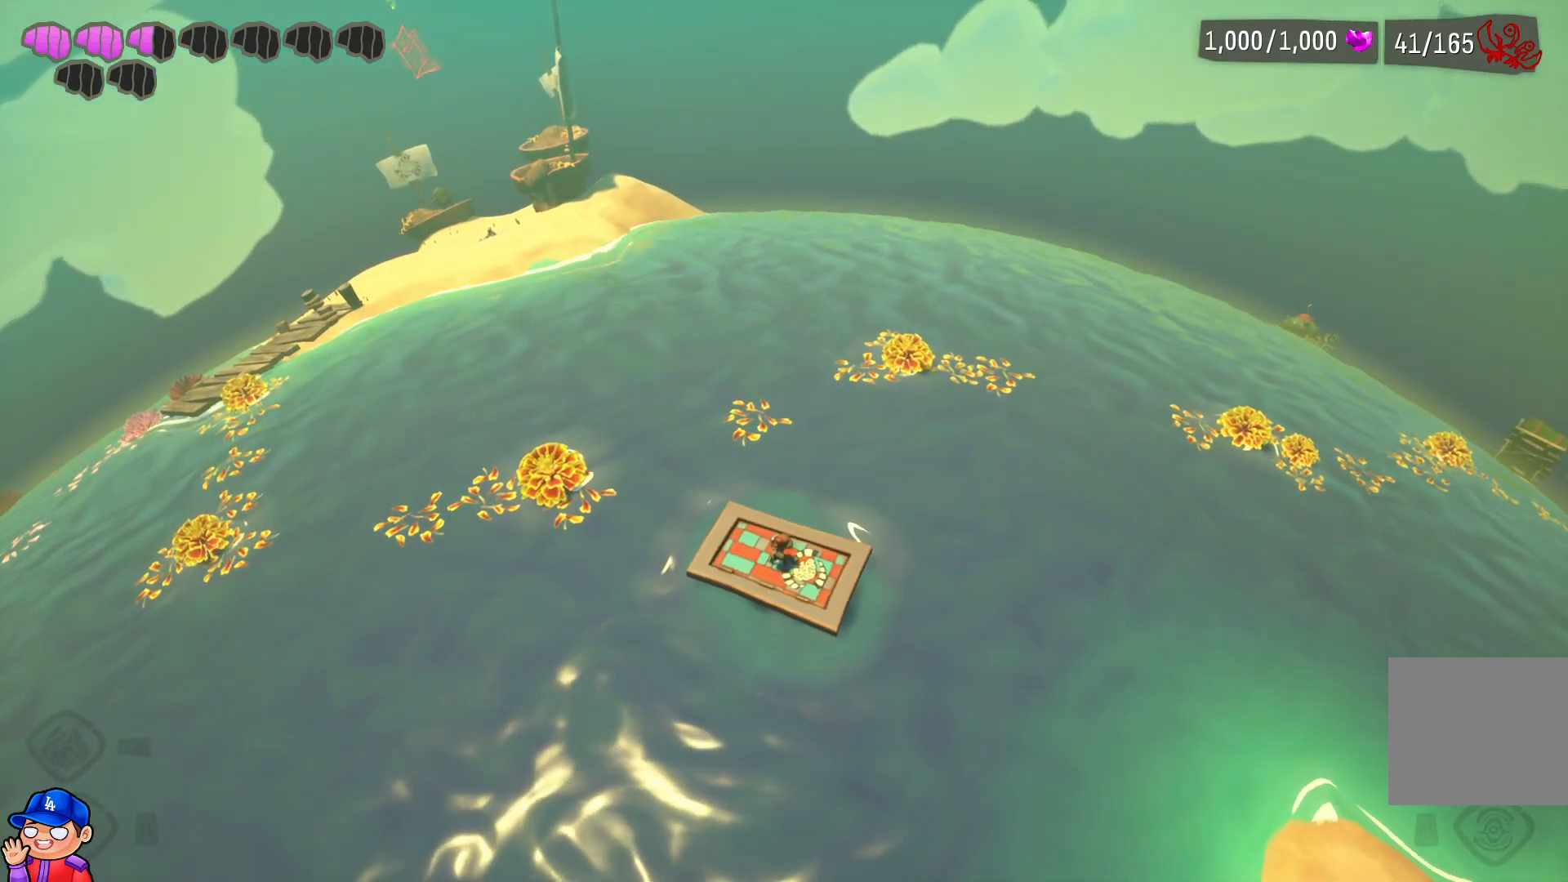
{"buttons": [], "left_stick": "up", "right_stick": "center", "events": [[417, "left_stick", "up"]]}
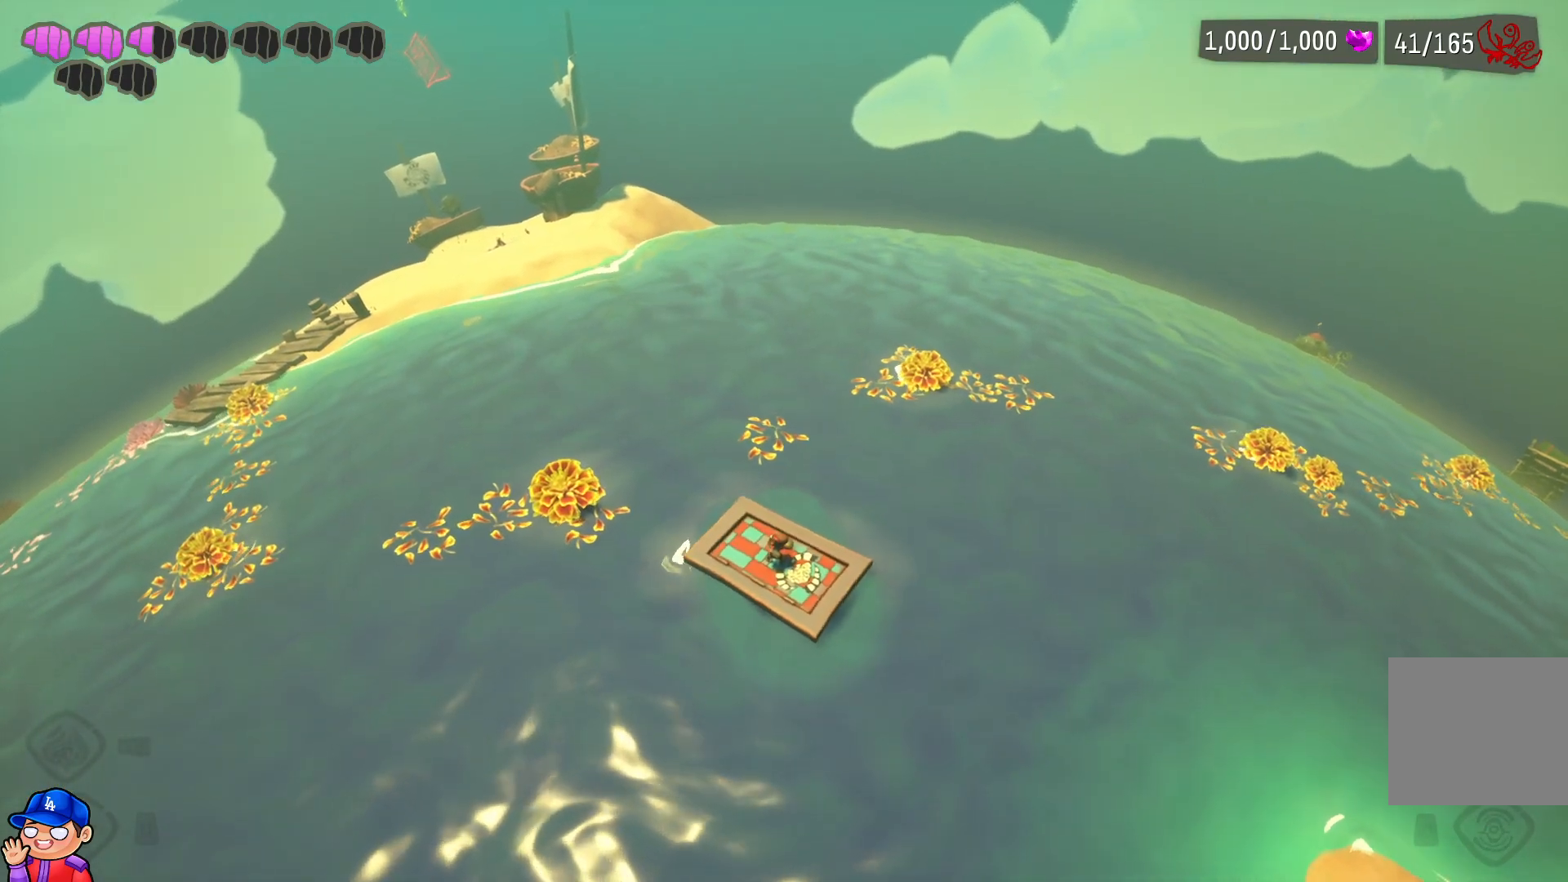
{"buttons": [], "left_stick": "up", "right_stick": "center", "events": []}
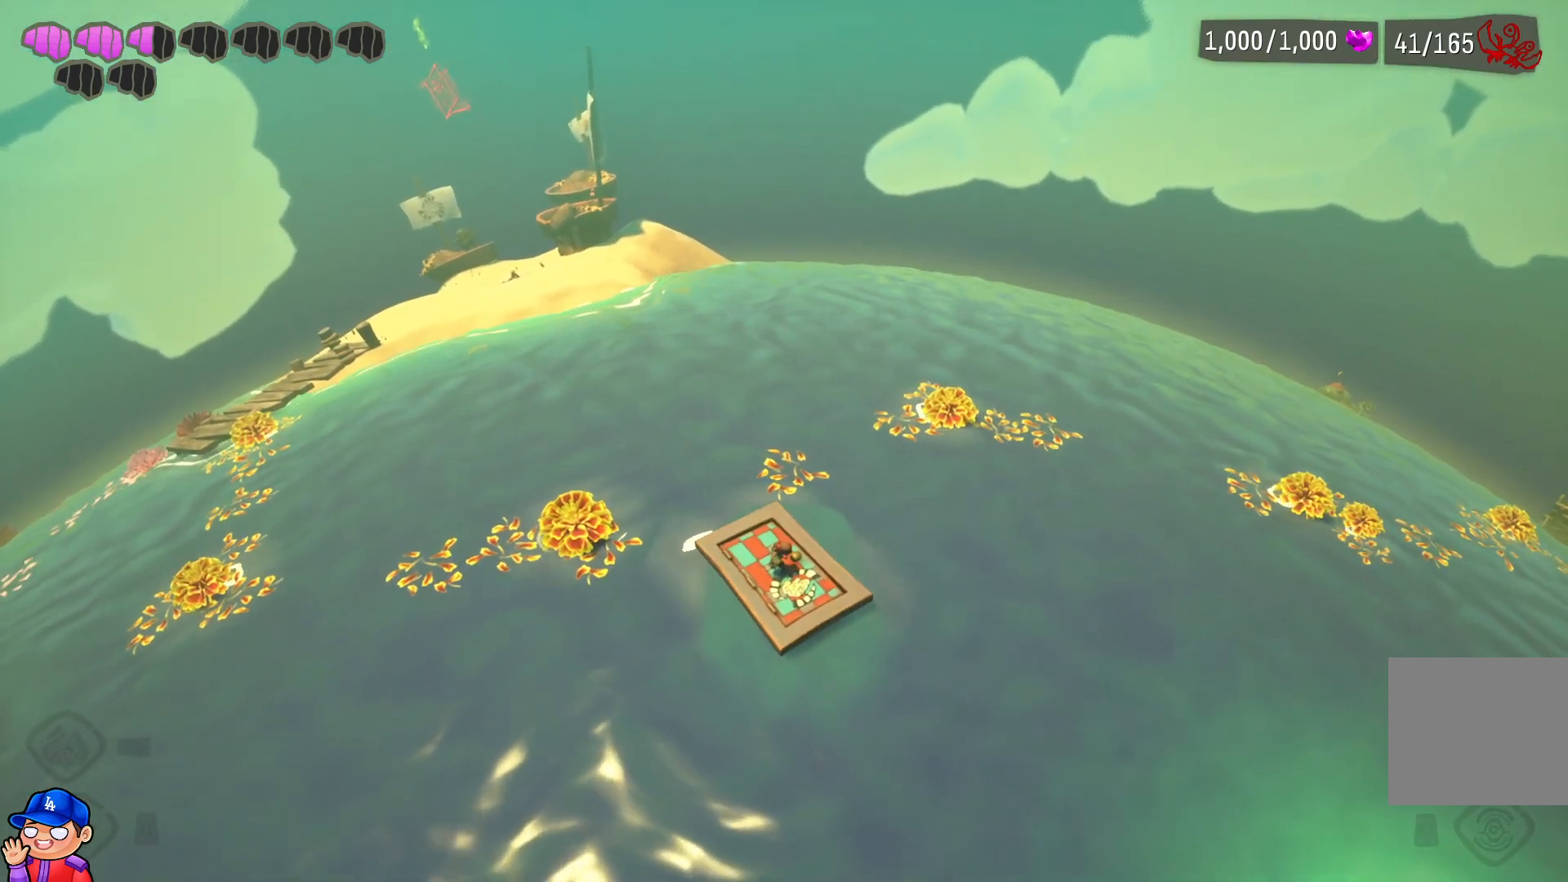
{"buttons": [], "left_stick": "up-left", "right_stick": "center", "events": [[200, "left_stick", "up-left"]]}
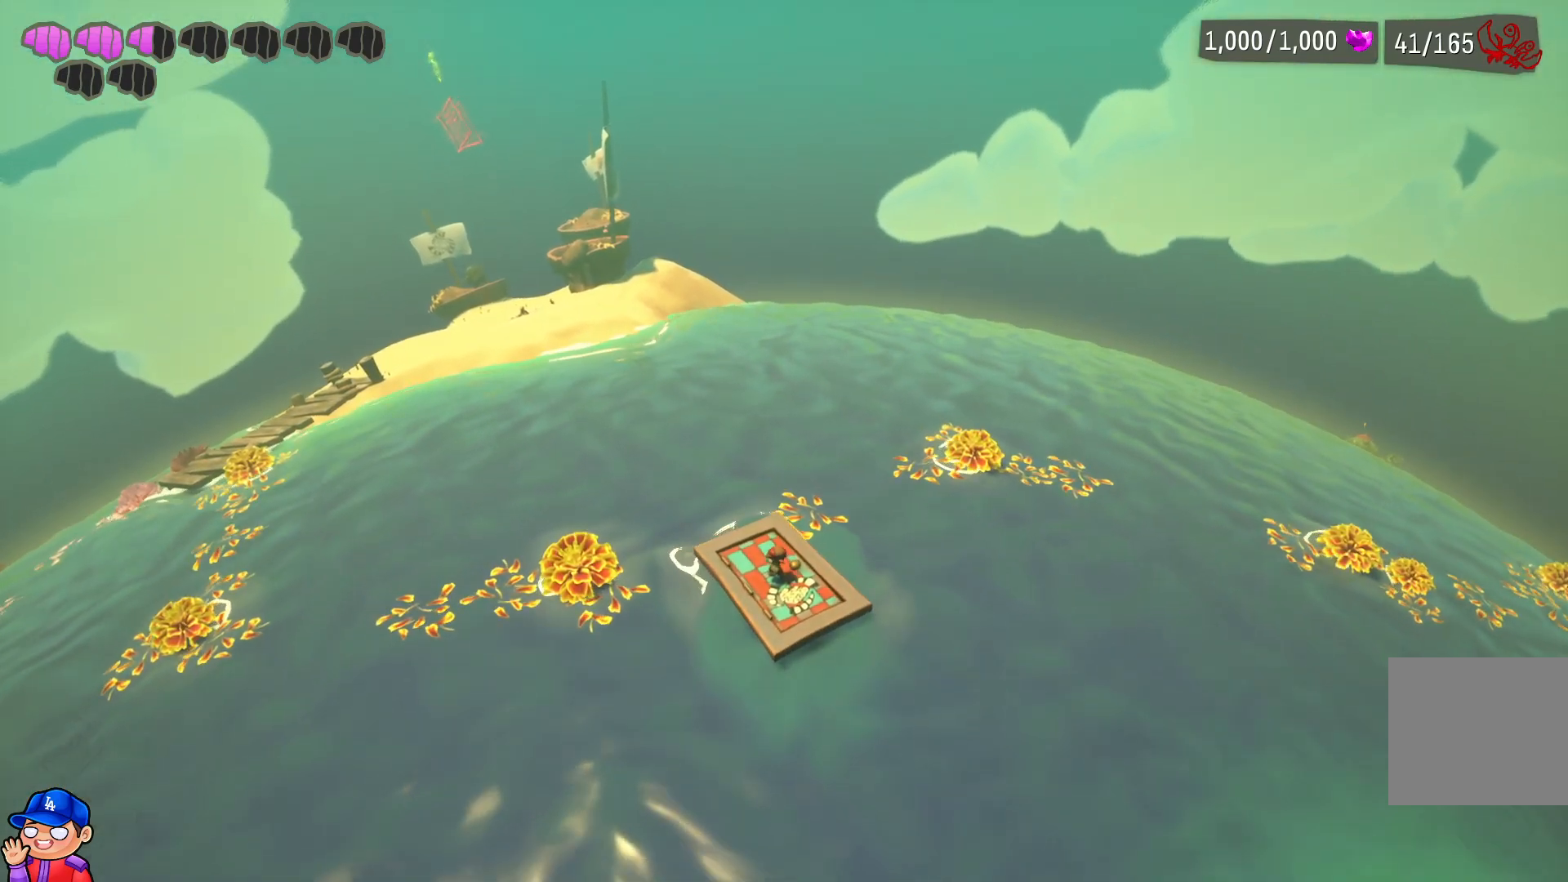
{"buttons": [], "left_stick": "left", "right_stick": "center", "events": [[467, "left_stick", "left"]]}
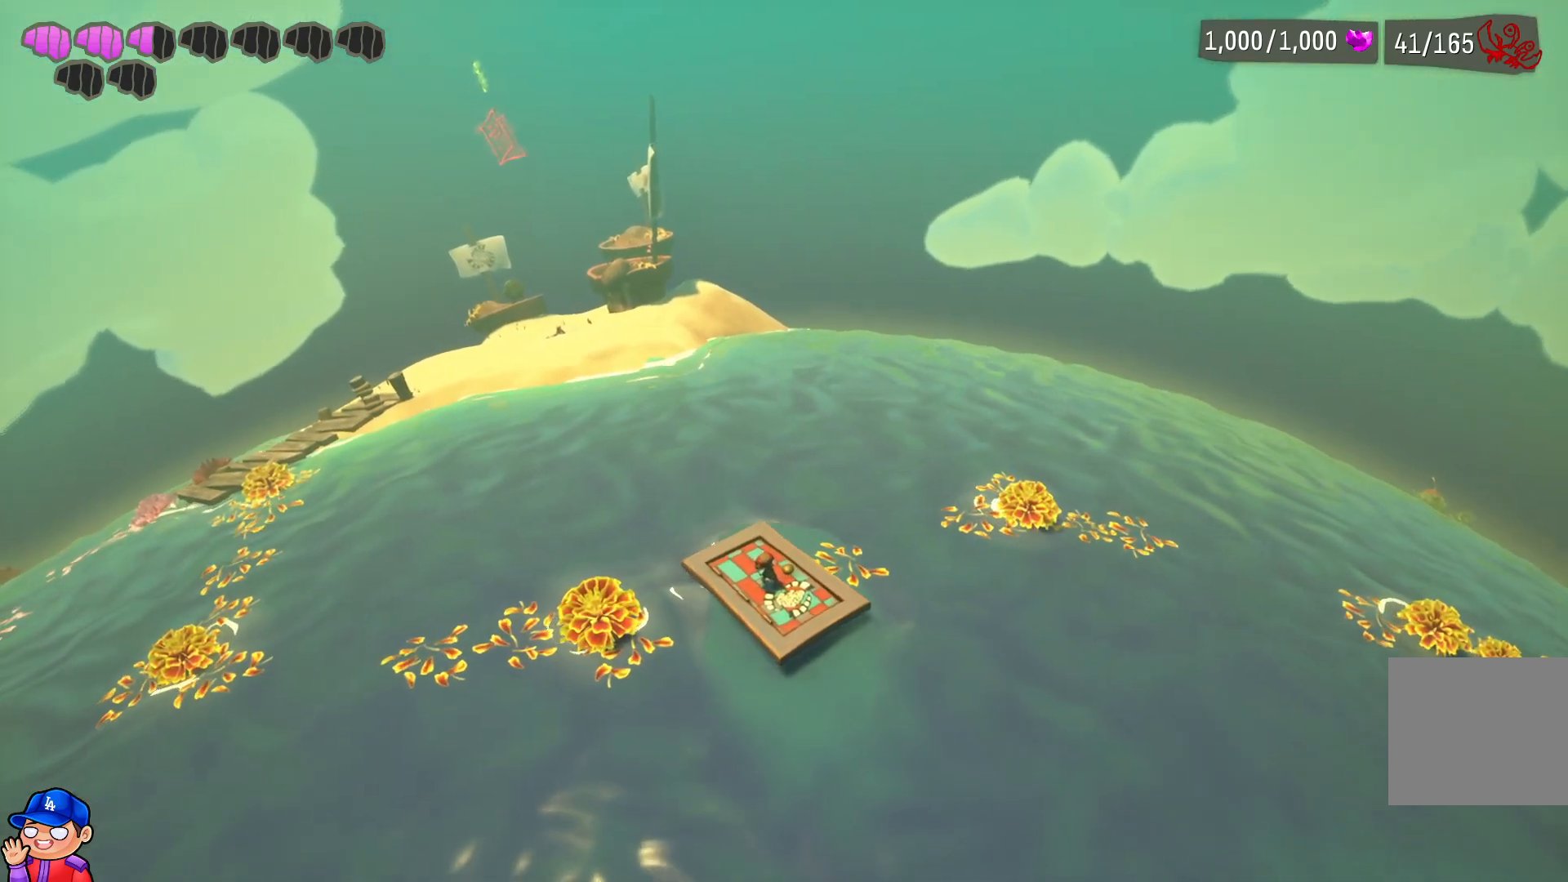
{"buttons": [], "left_stick": "left", "right_stick": "center", "events": []}
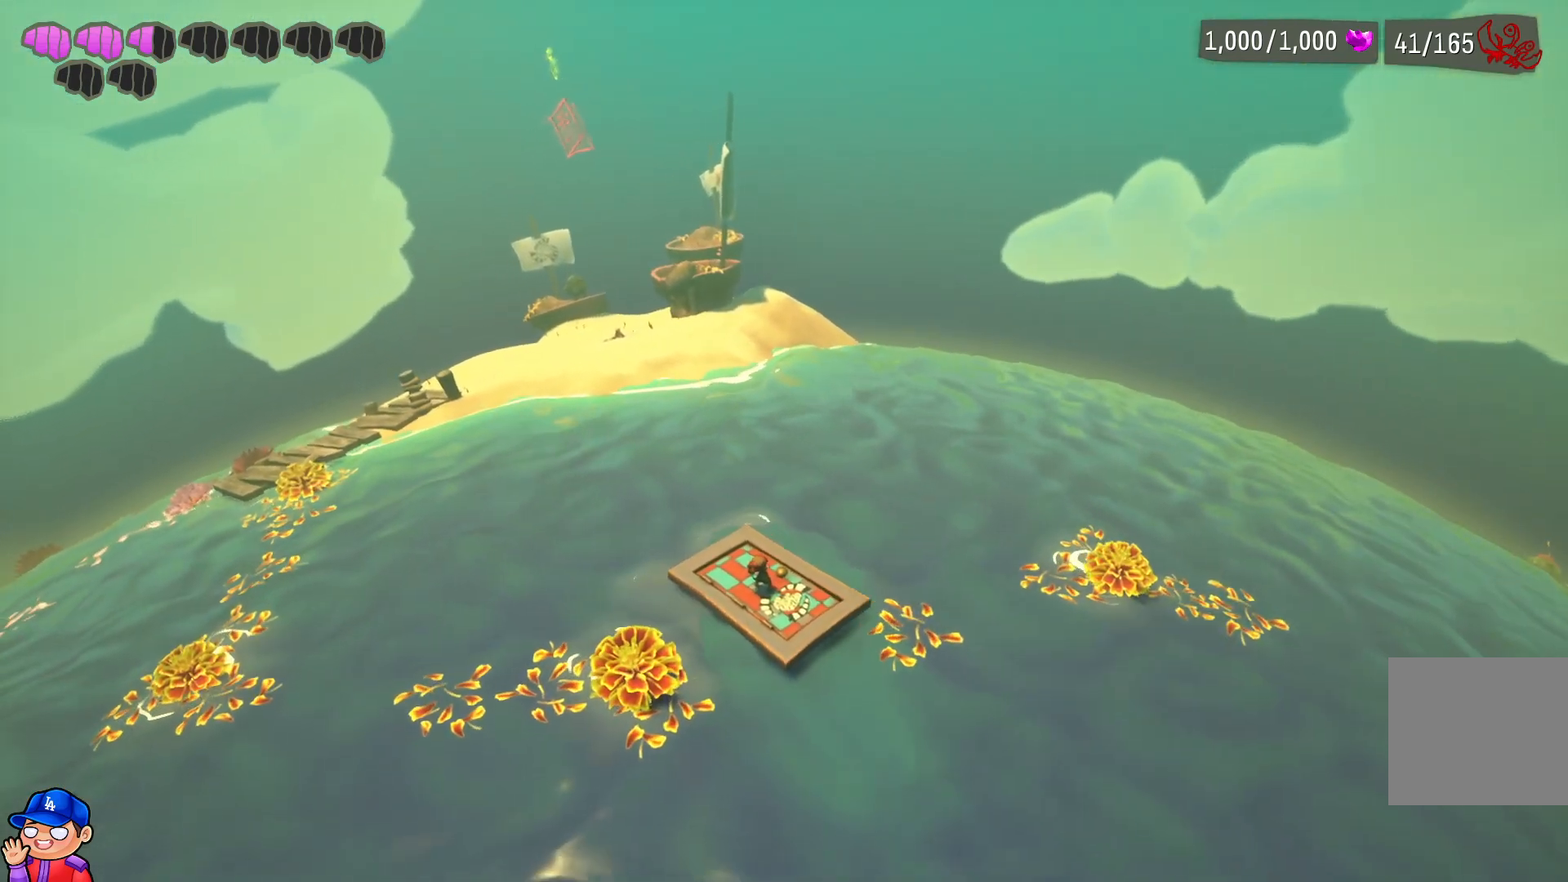
{"buttons": [], "left_stick": "left", "right_stick": "right", "events": [[417, "right_stick", "right"]]}
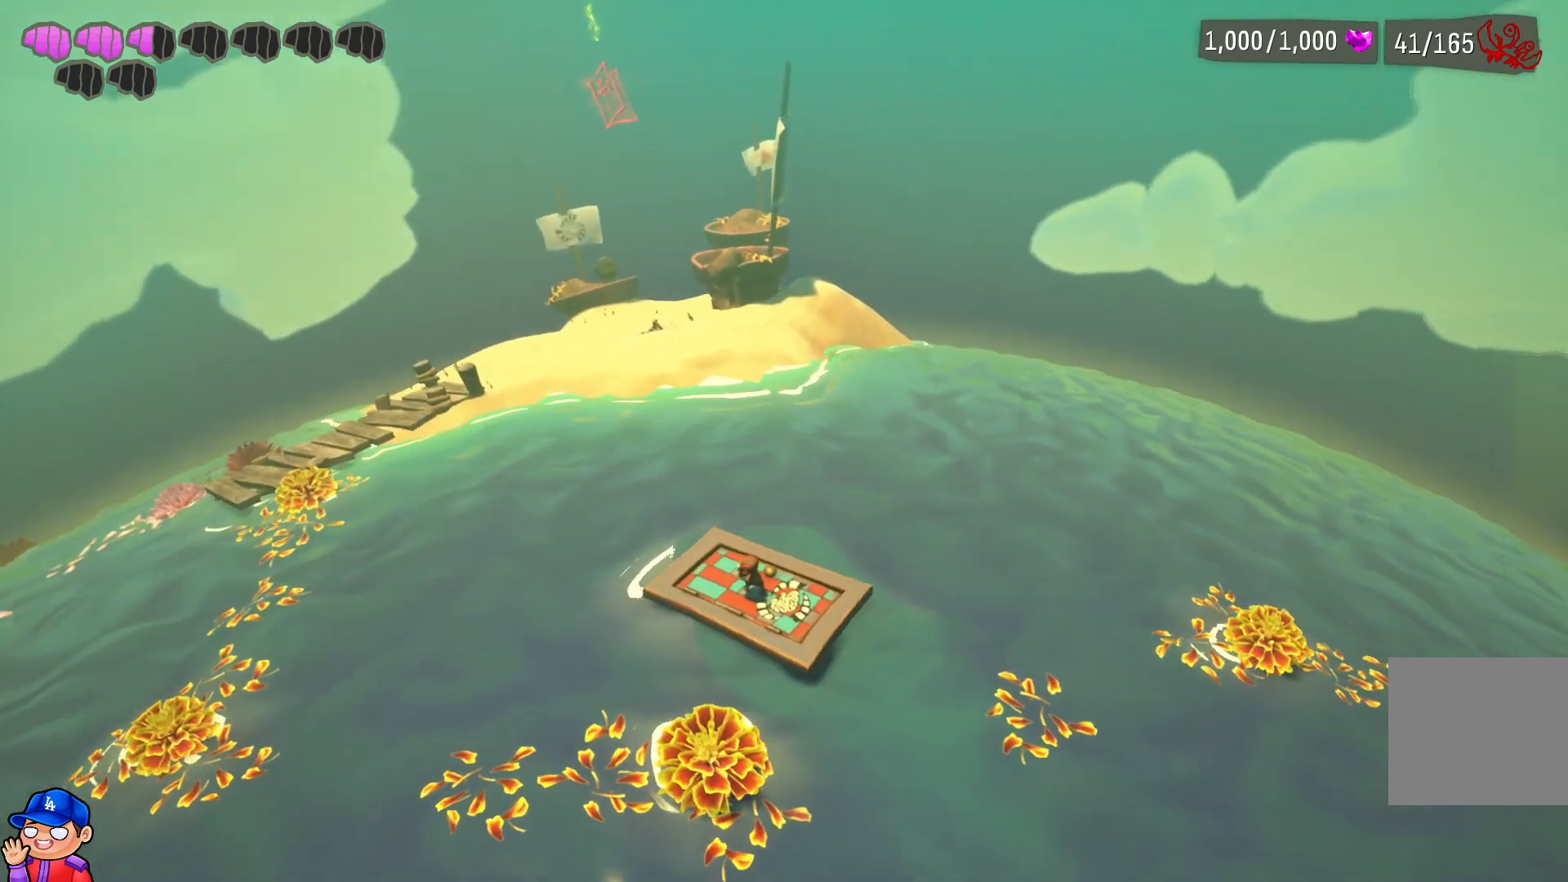
{"buttons": [], "left_stick": "down-left", "right_stick": "center", "events": [[167, "right_stick", "center"], [333, "left_stick", "down-left"]]}
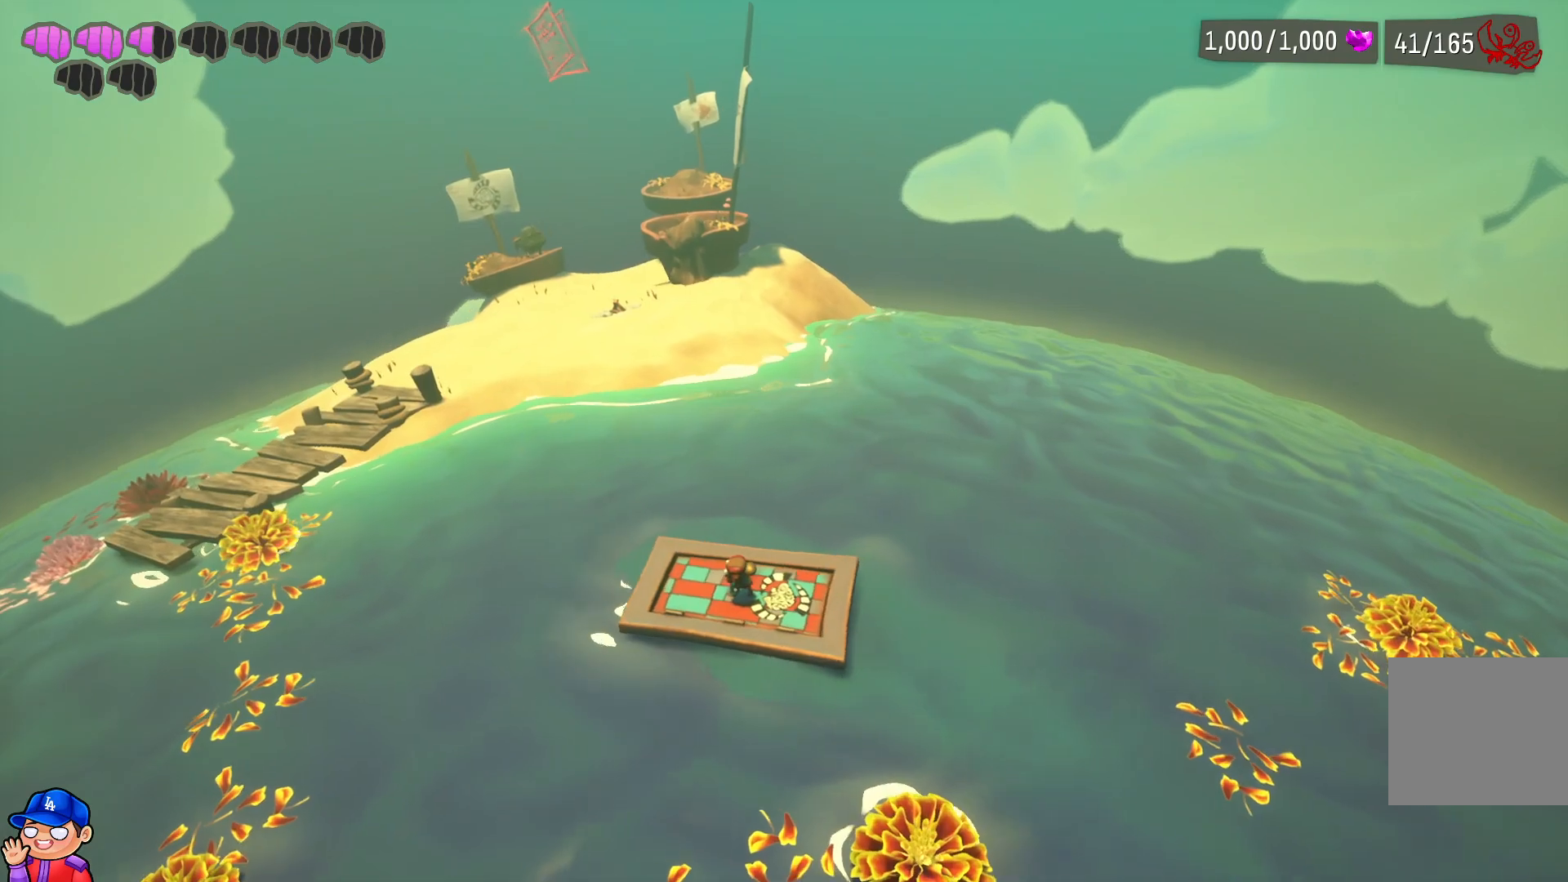
{"buttons": [], "left_stick": "down-left", "right_stick": "center", "events": []}
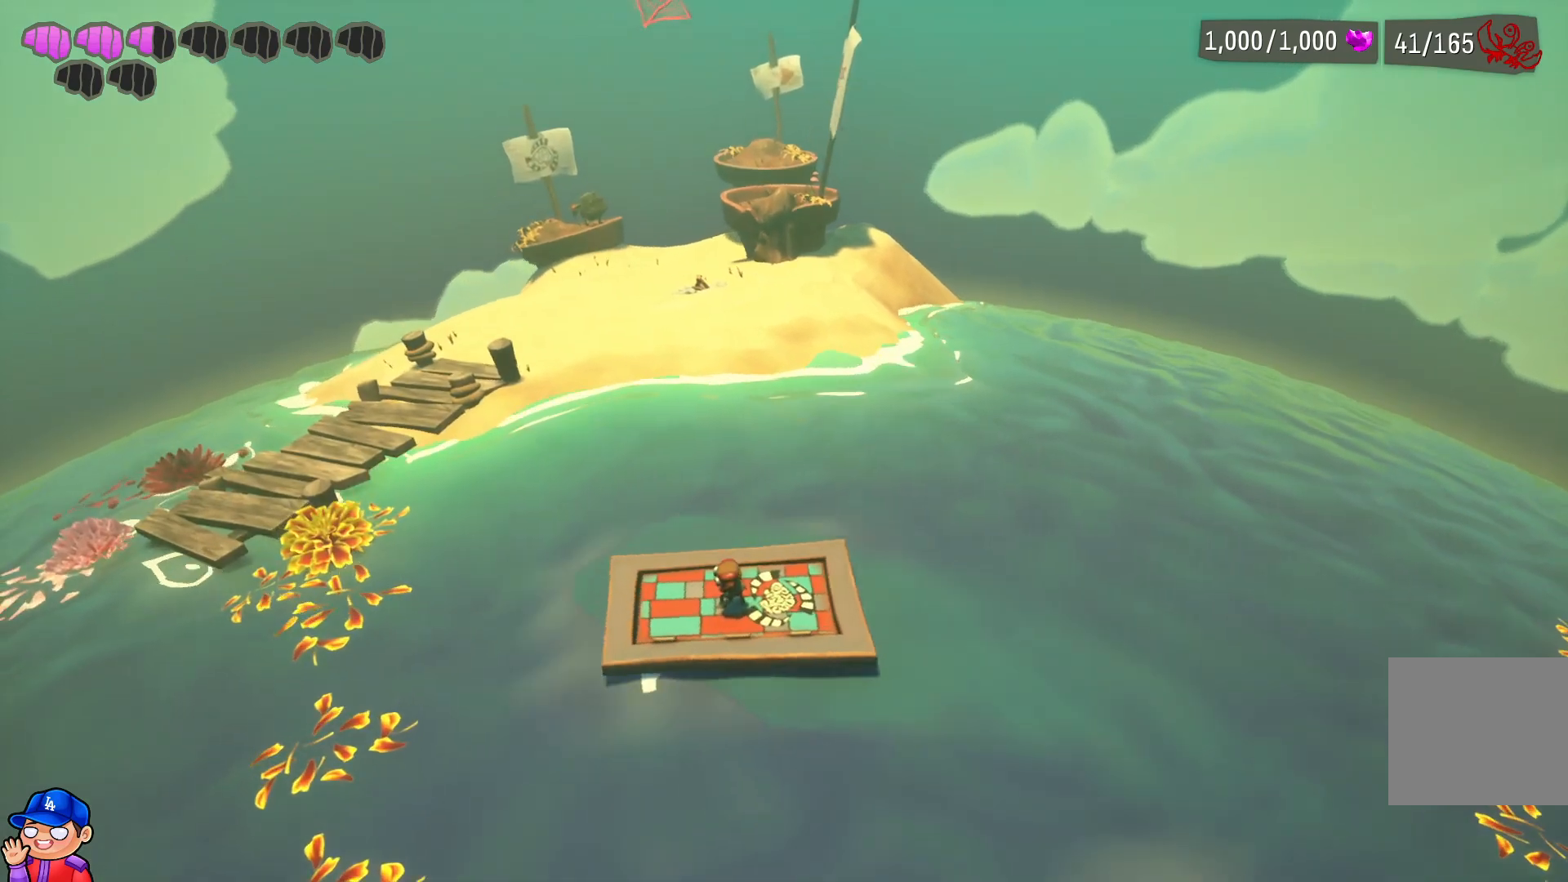
{"buttons": [], "left_stick": "down-left", "right_stick": "center", "events": []}
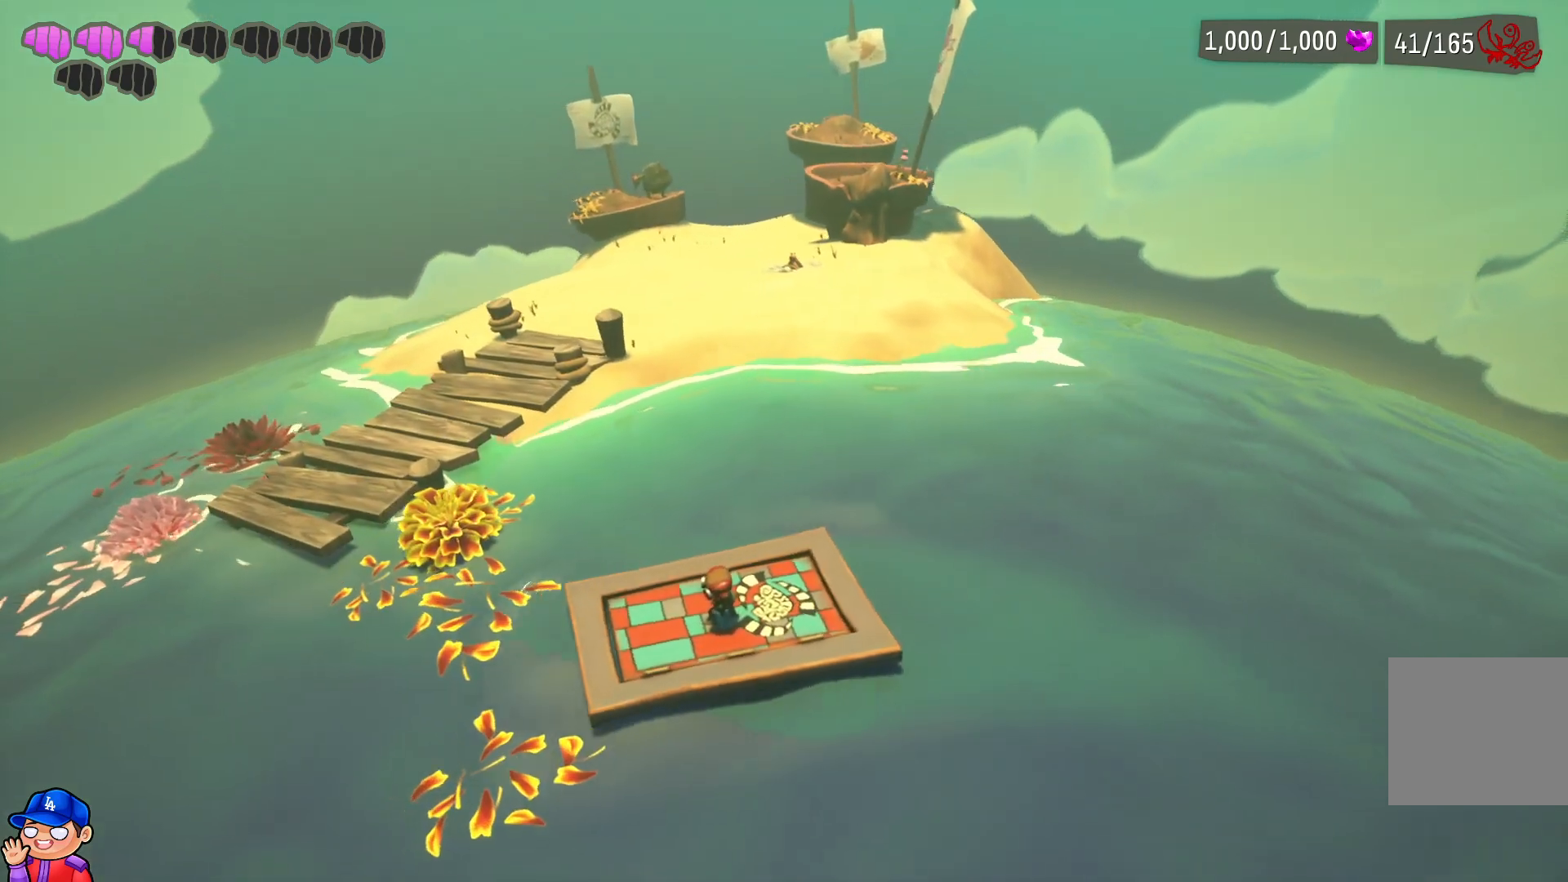
{"buttons": [], "left_stick": "up-left", "right_stick": "right", "events": [[383, "left_stick", "up-left"], [433, "right_stick", "right"]]}
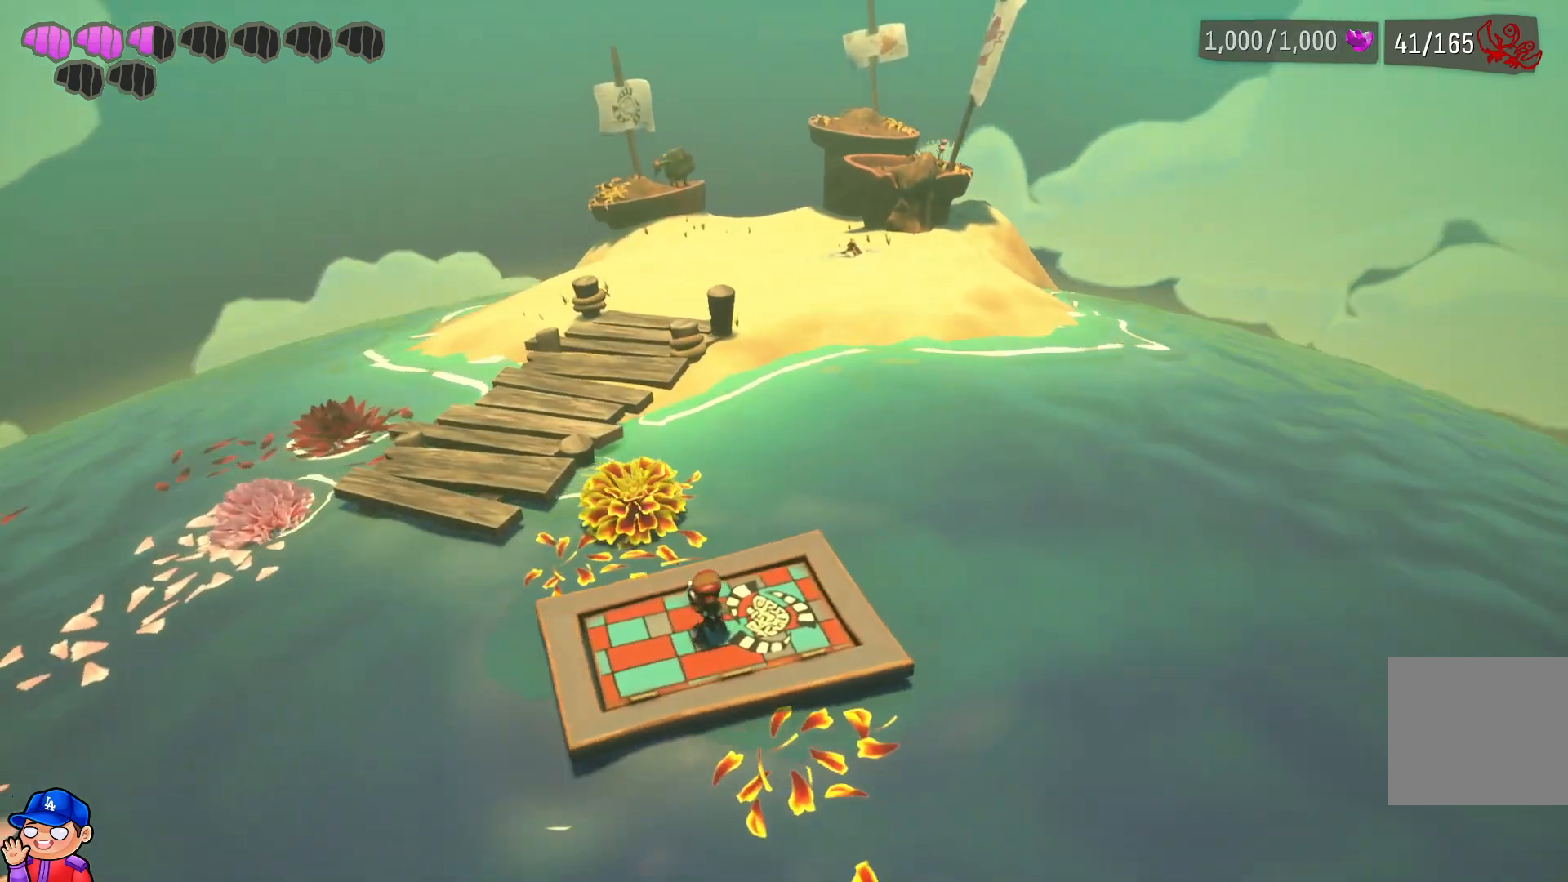
{"buttons": [], "left_stick": "up", "right_stick": "center", "events": [[17, "left_stick", "up"], [83, "right_stick", "center"]]}
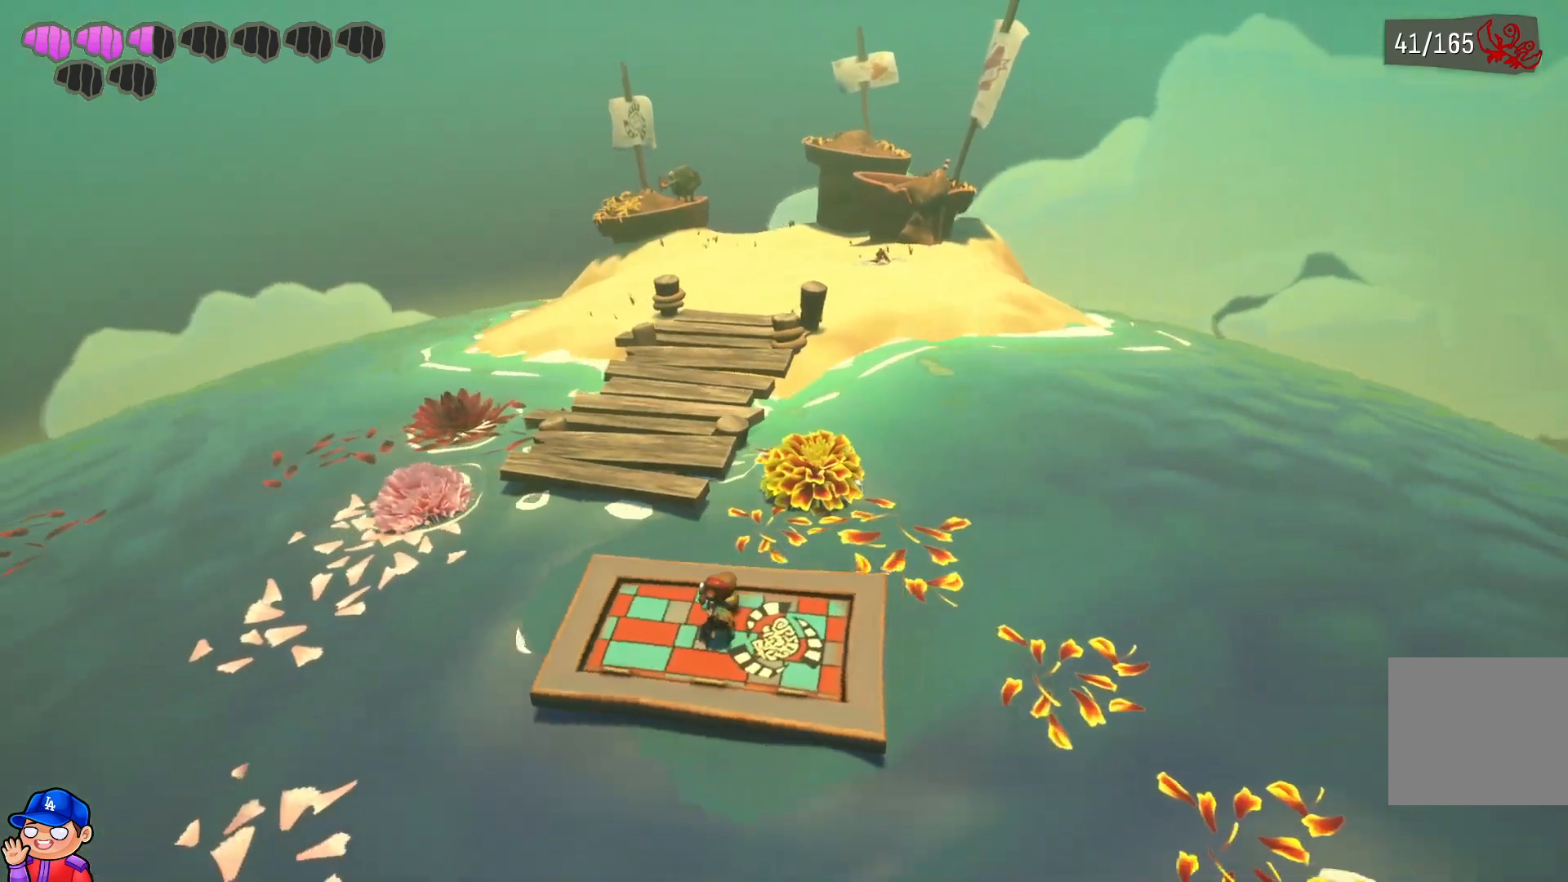
{"buttons": [], "left_stick": "up", "right_stick": "center", "events": [[67, "TRIANGLE", "down"], [233, "TRIANGLE", "up"]]}
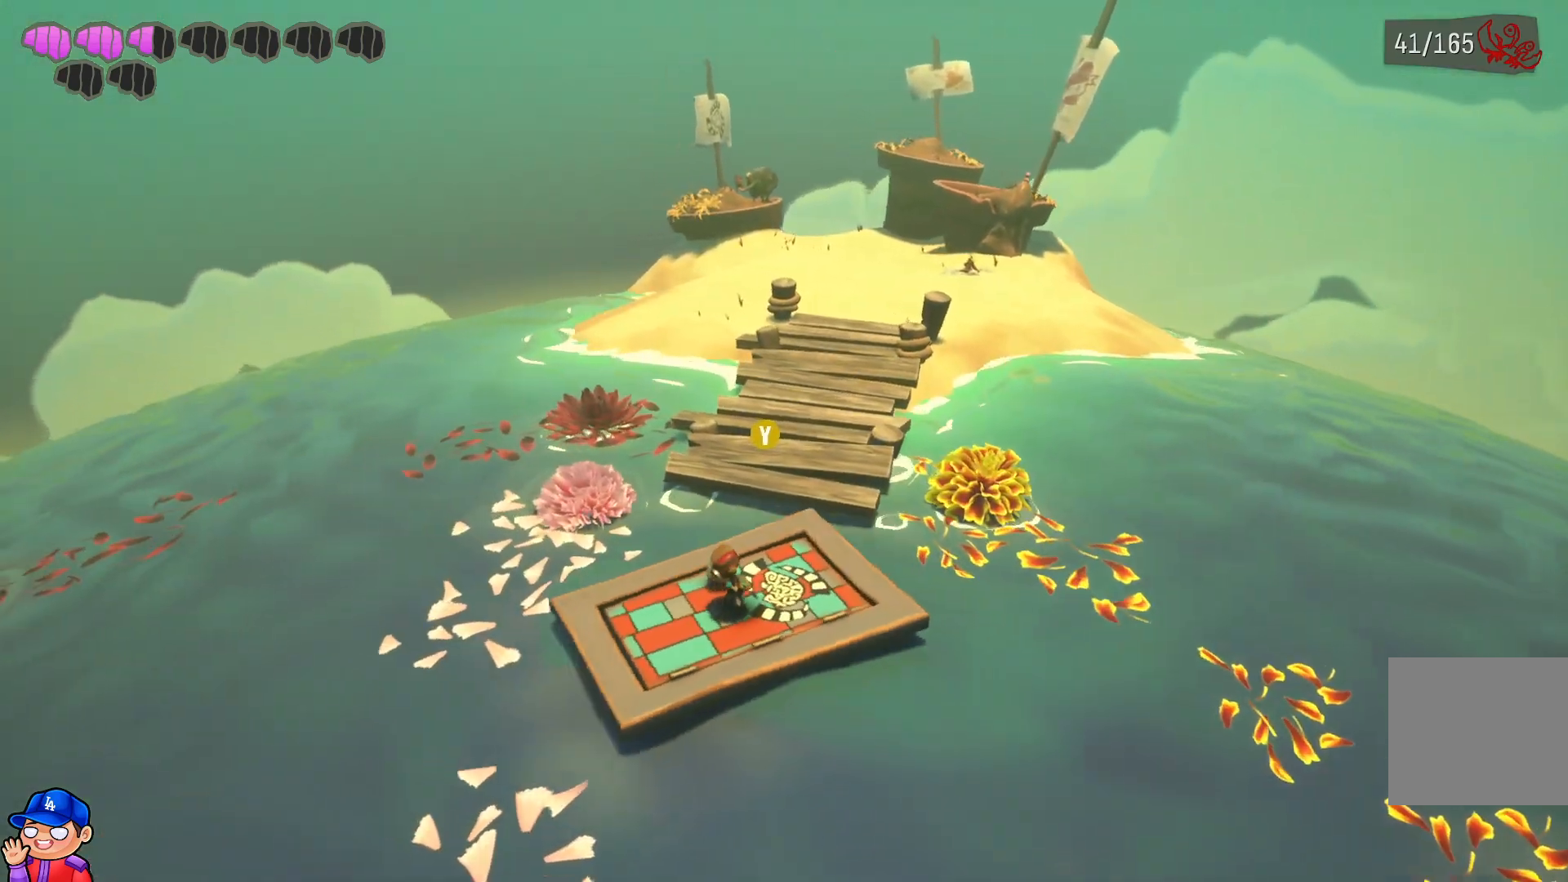
{"buttons": [], "left_stick": "up", "right_stick": "center", "events": []}
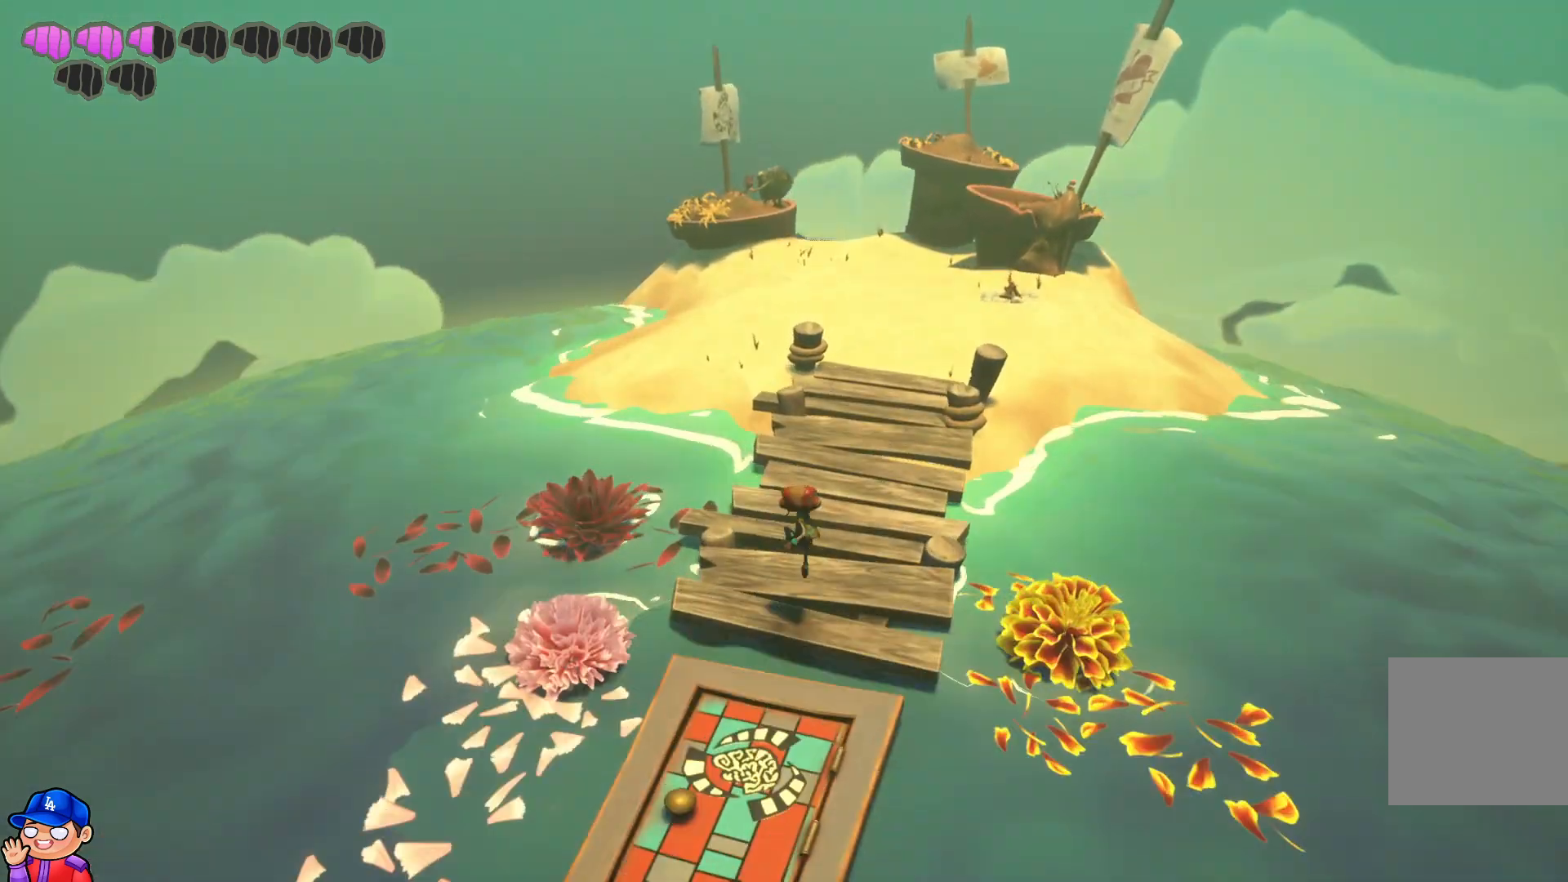
{"buttons": [], "left_stick": "up", "right_stick": "center", "events": []}
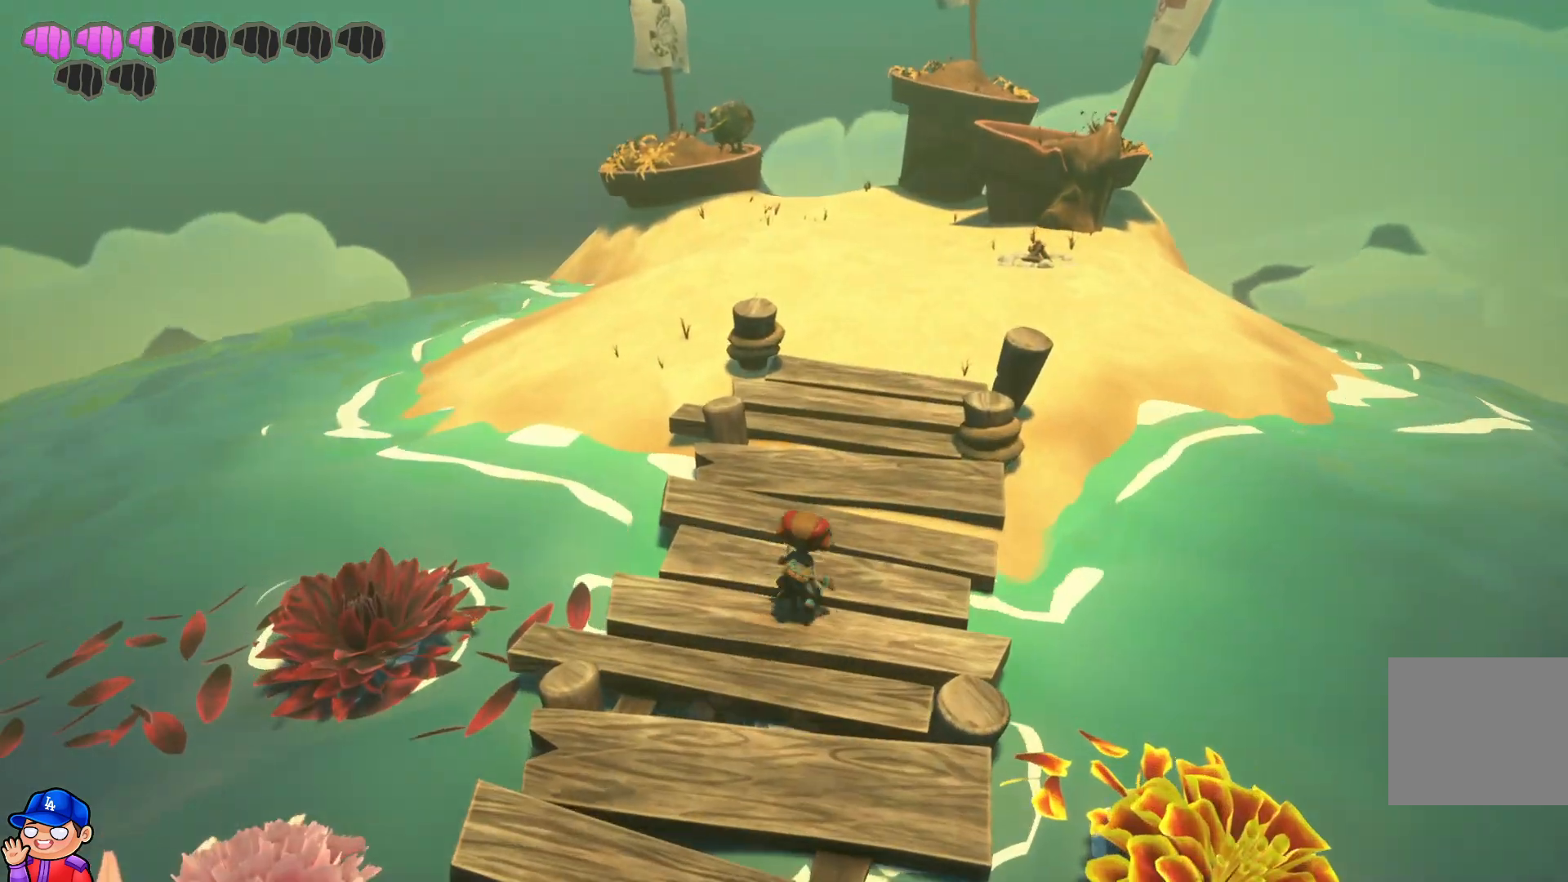
{"buttons": ["CIRCLE"], "left_stick": "up", "right_stick": "center", "events": [[450, "CIRCLE", "down"]]}
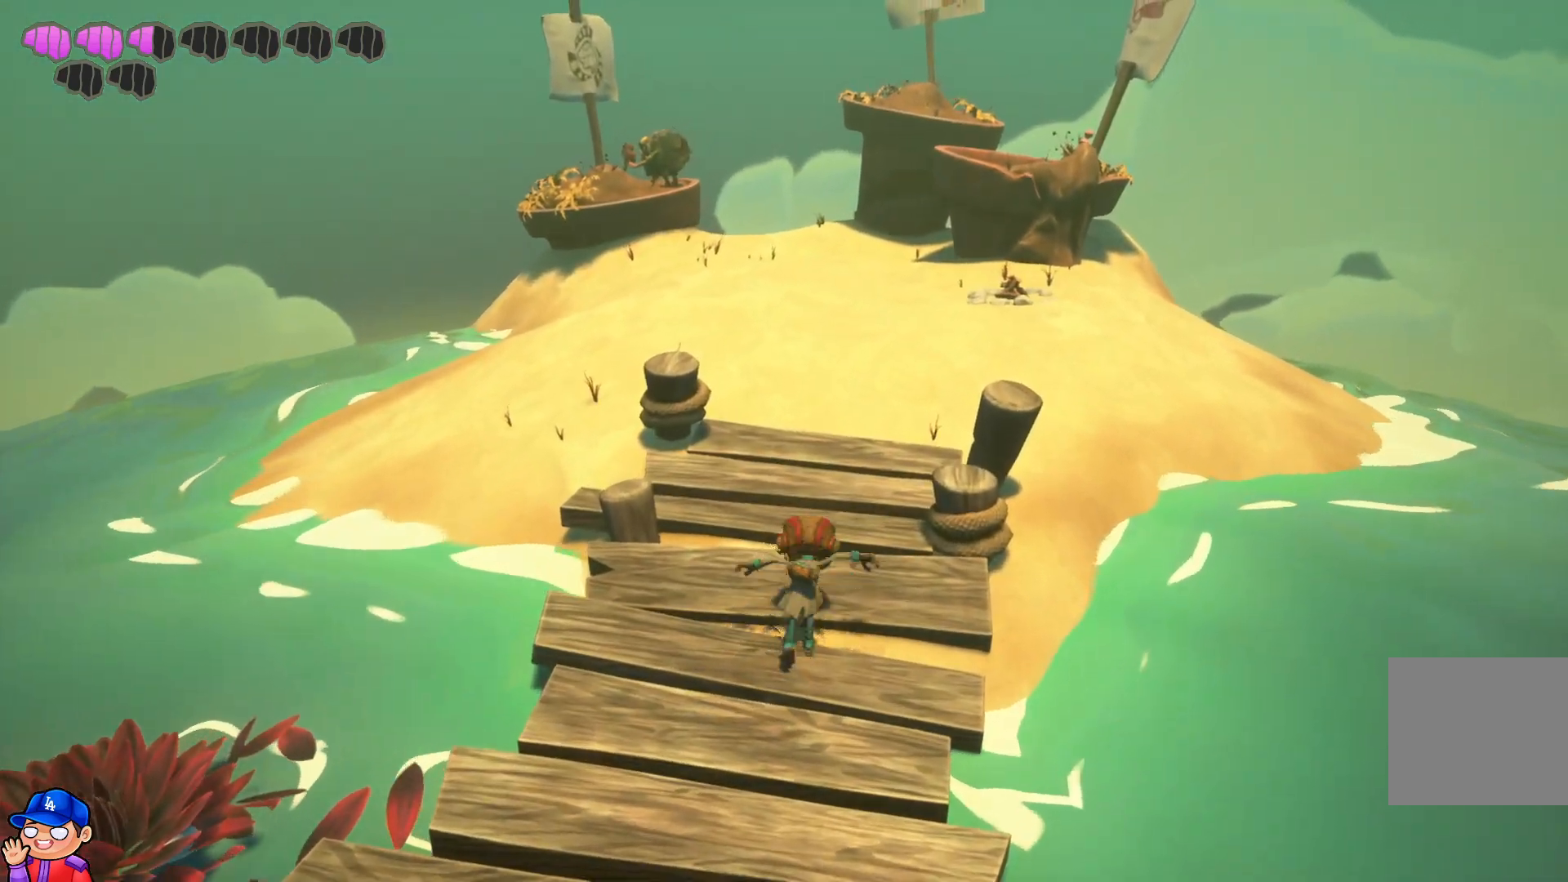
{"buttons": [], "left_stick": "up-left", "right_stick": "center", "events": [[83, "CIRCLE", "up"], [417, "left_stick", "up-left"]]}
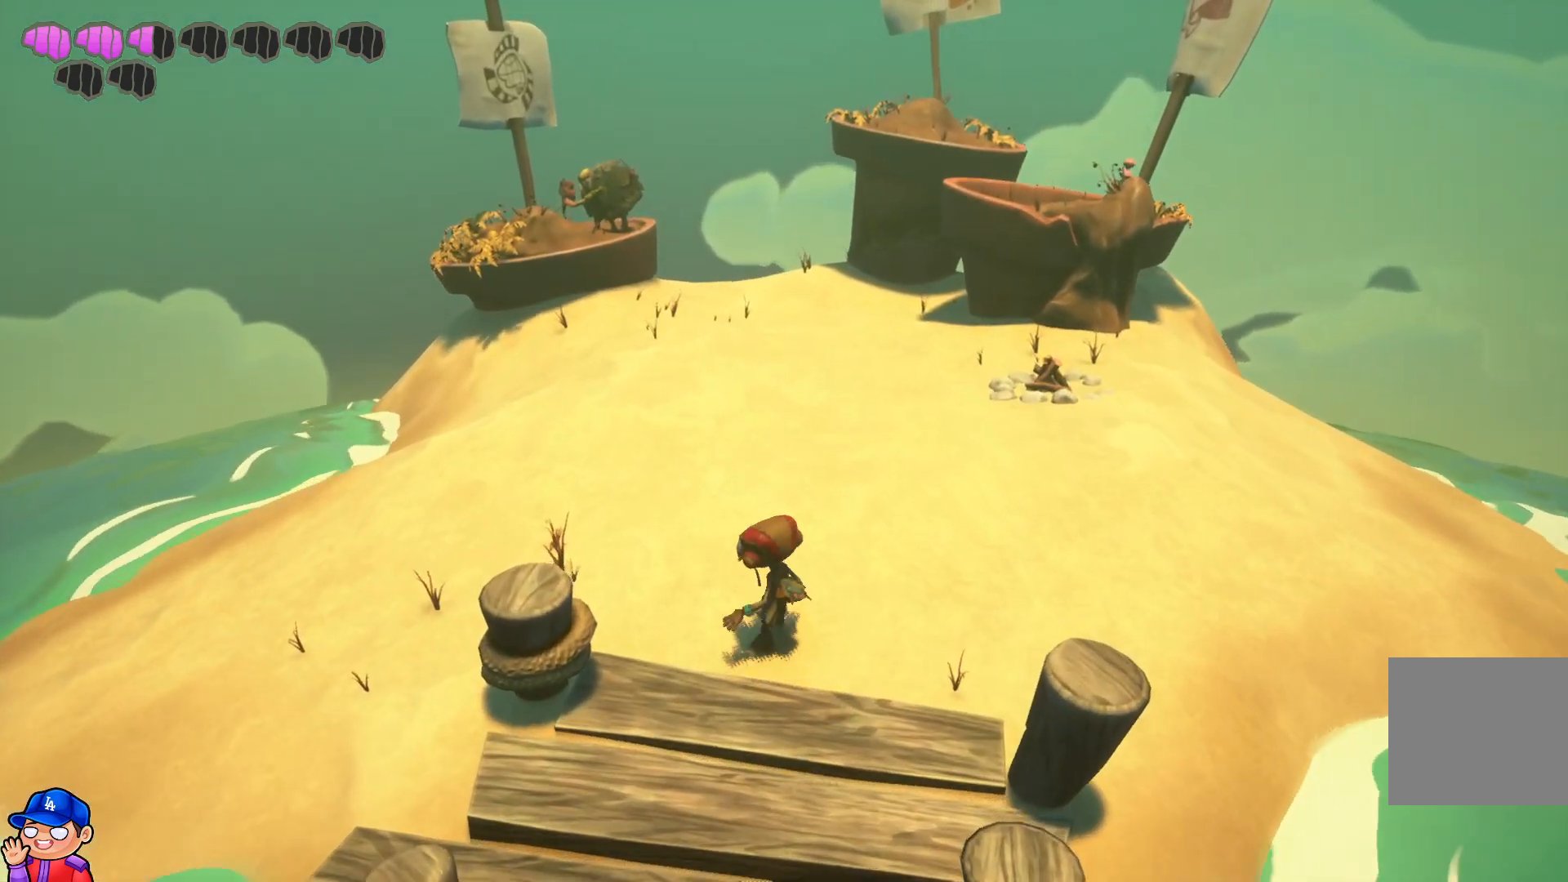
{"buttons": [], "left_stick": "down", "right_stick": "center", "events": [[200, "left_stick", "down"]]}
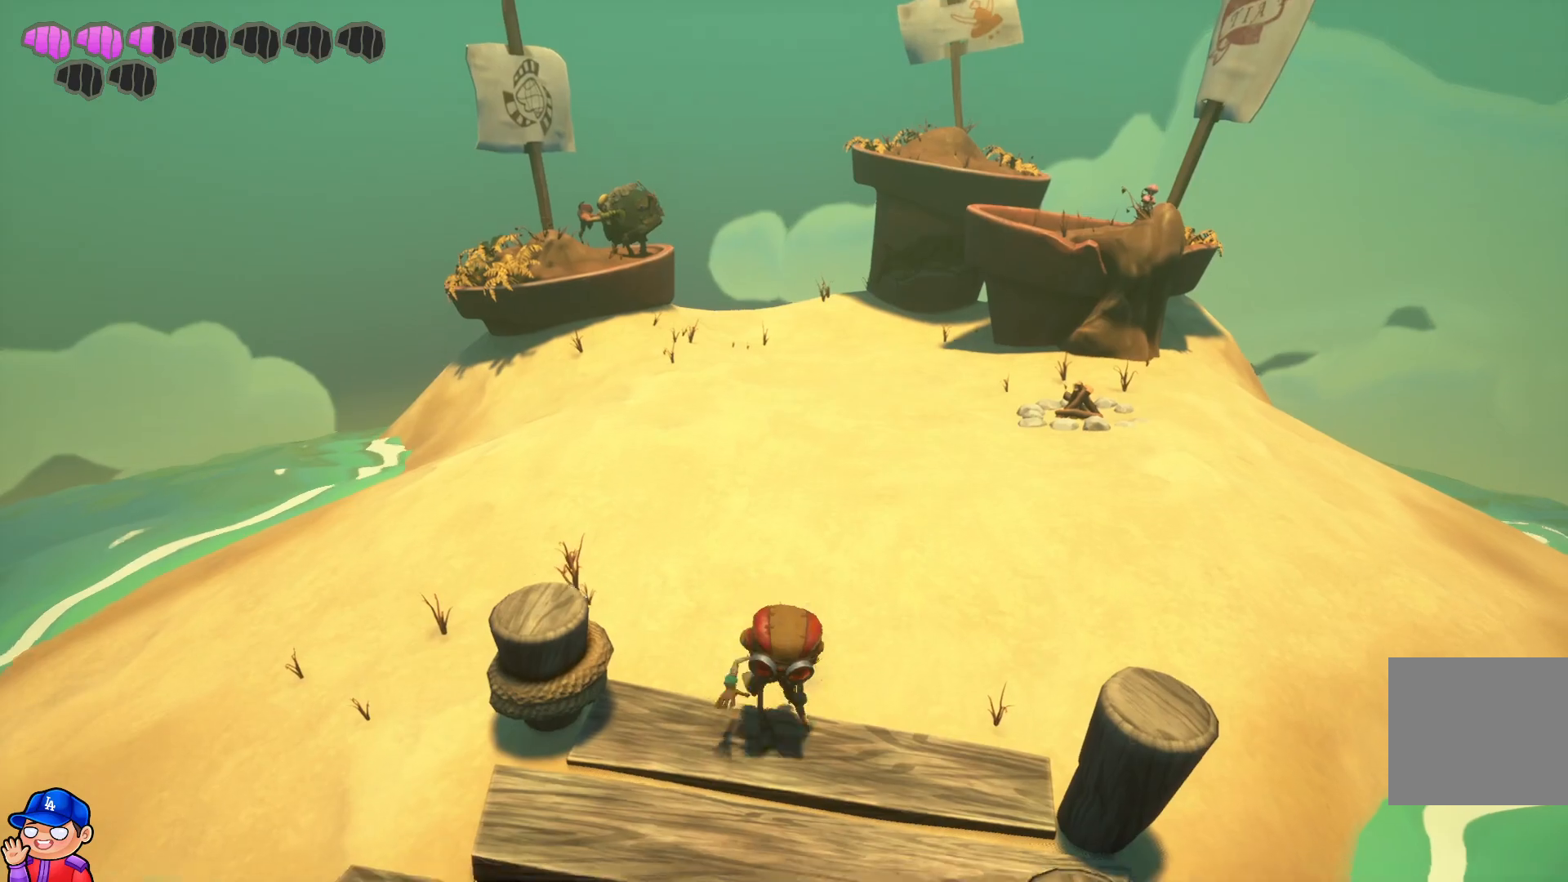
{"buttons": [], "left_stick": "up-right", "right_stick": "center", "events": [[83, "right_stick", "right"], [283, "left_stick", "down-right"], [433, "left_stick", "up-right"], [483, "right_stick", "center"]]}
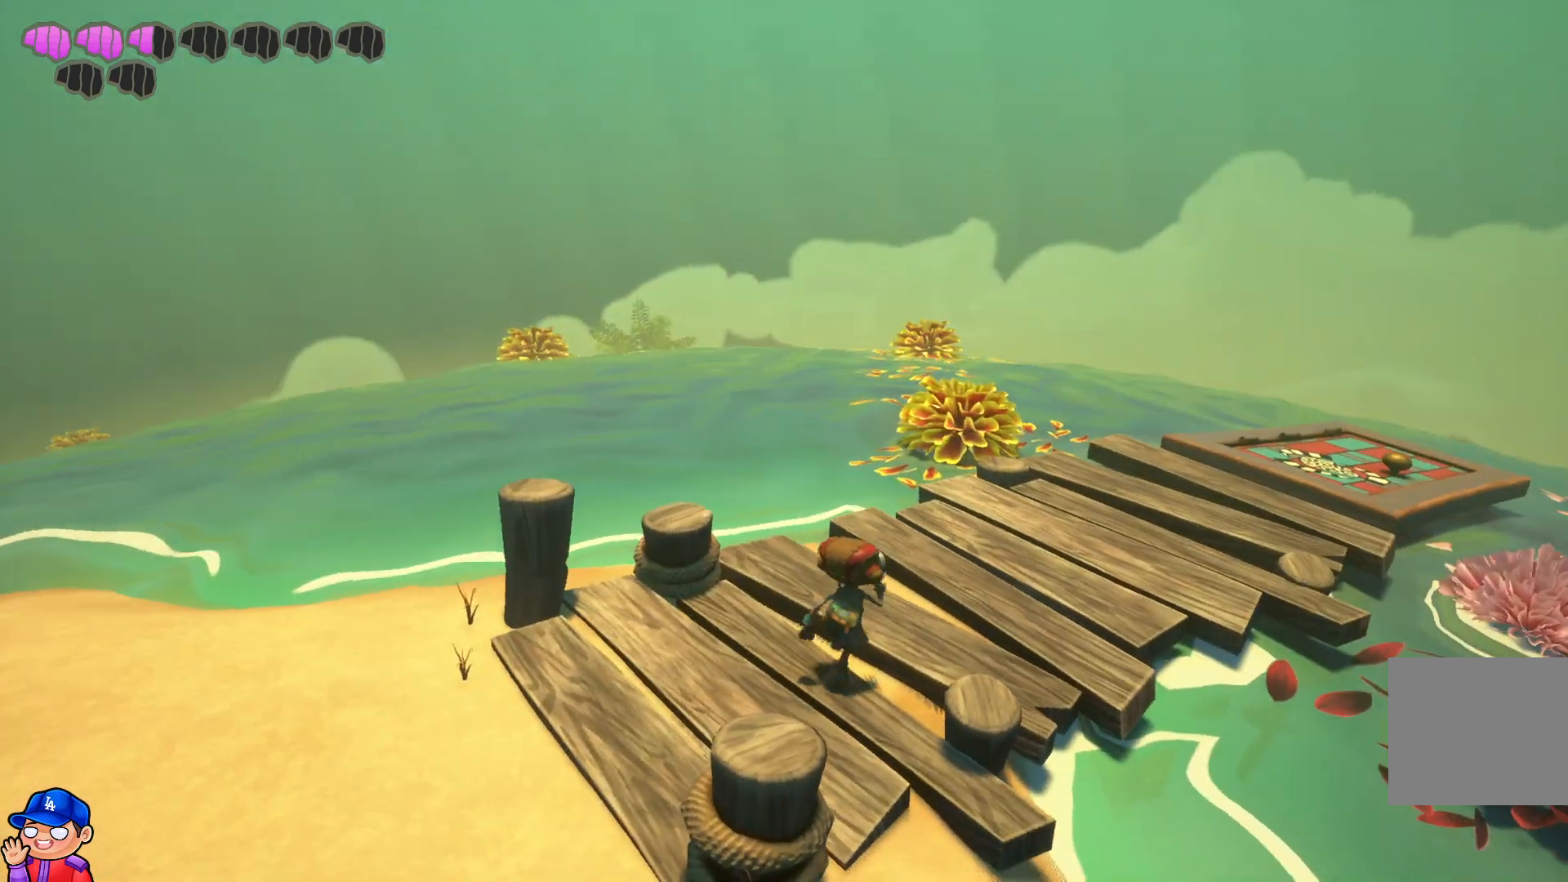
{"buttons": [], "left_stick": "up-right", "right_stick": "right", "events": [[500, "right_stick", "right"]]}
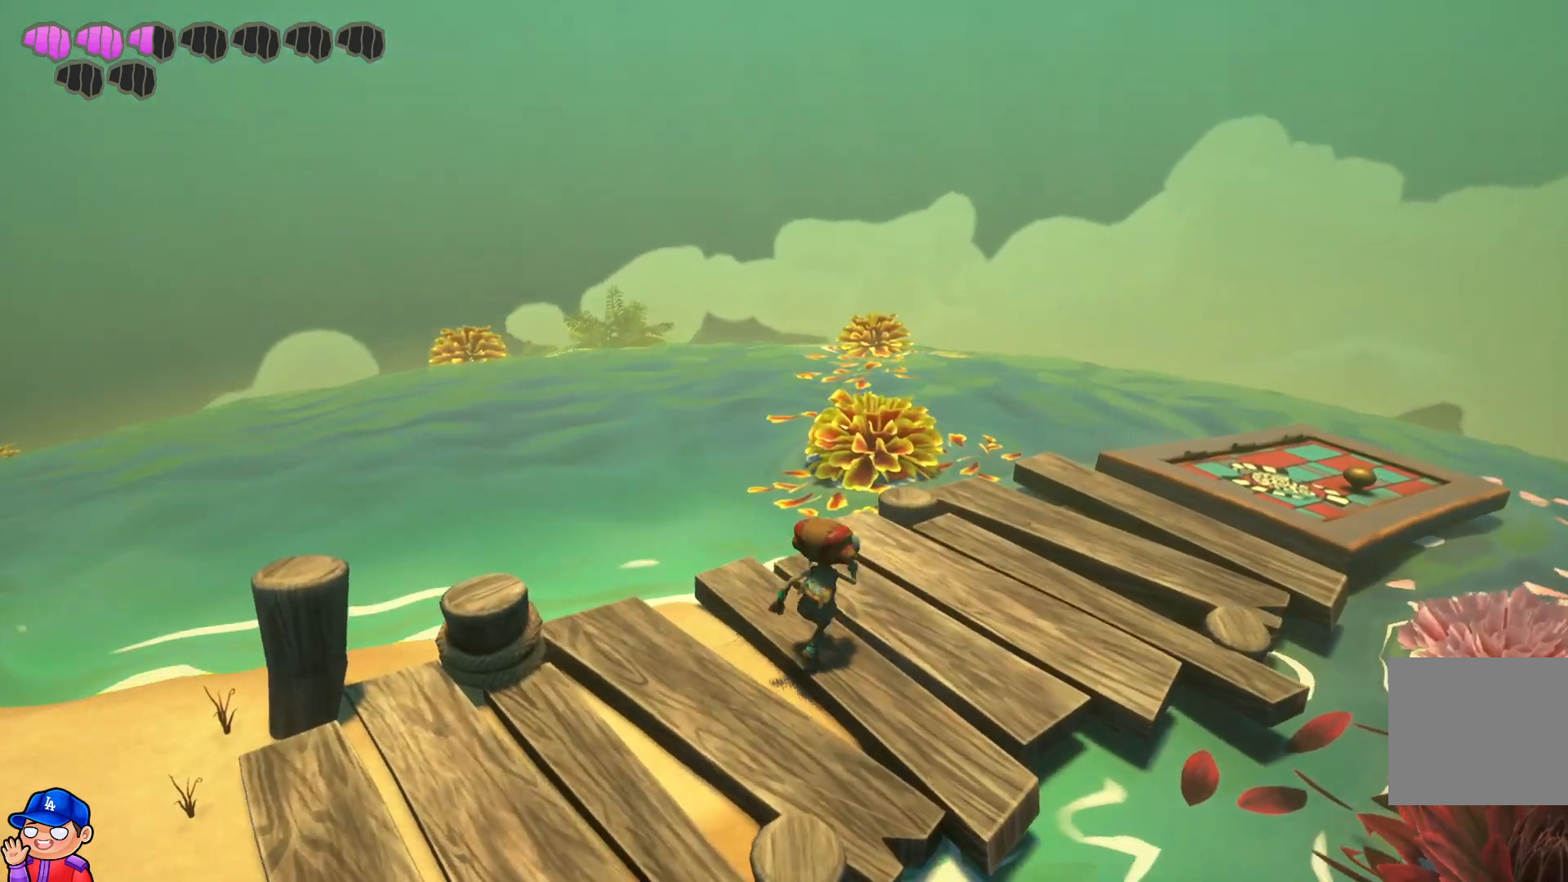
{"buttons": [], "left_stick": "up-right", "right_stick": "center", "events": [[150, "right_stick", "center"]]}
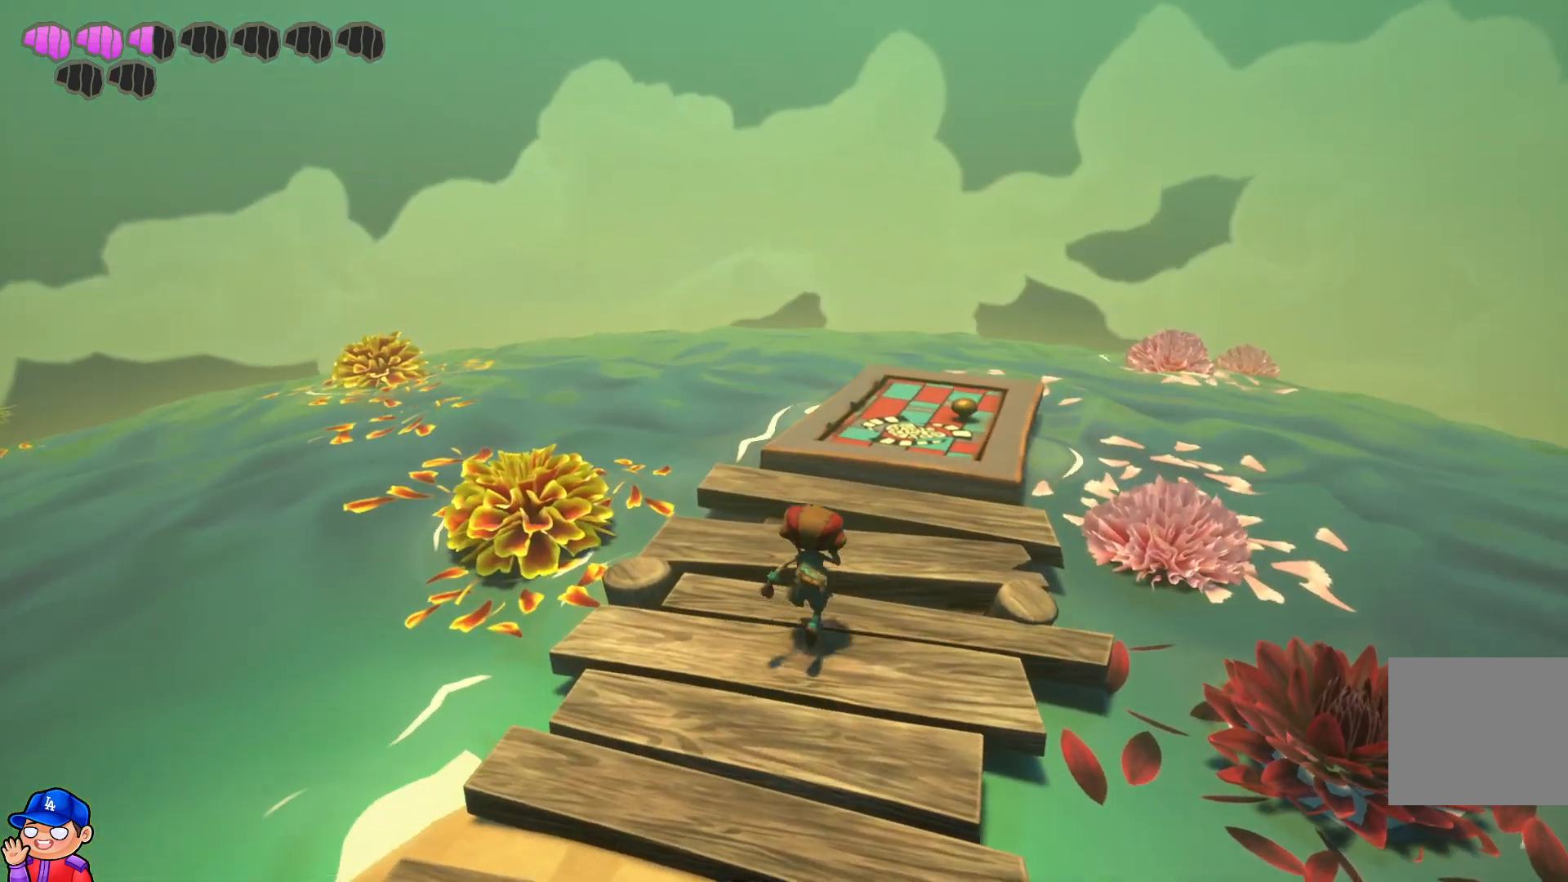
{"buttons": ["CROSS"], "left_stick": "up", "right_stick": "center", "events": [[50, "left_stick", "up"], [367, "CROSS", "down"]]}
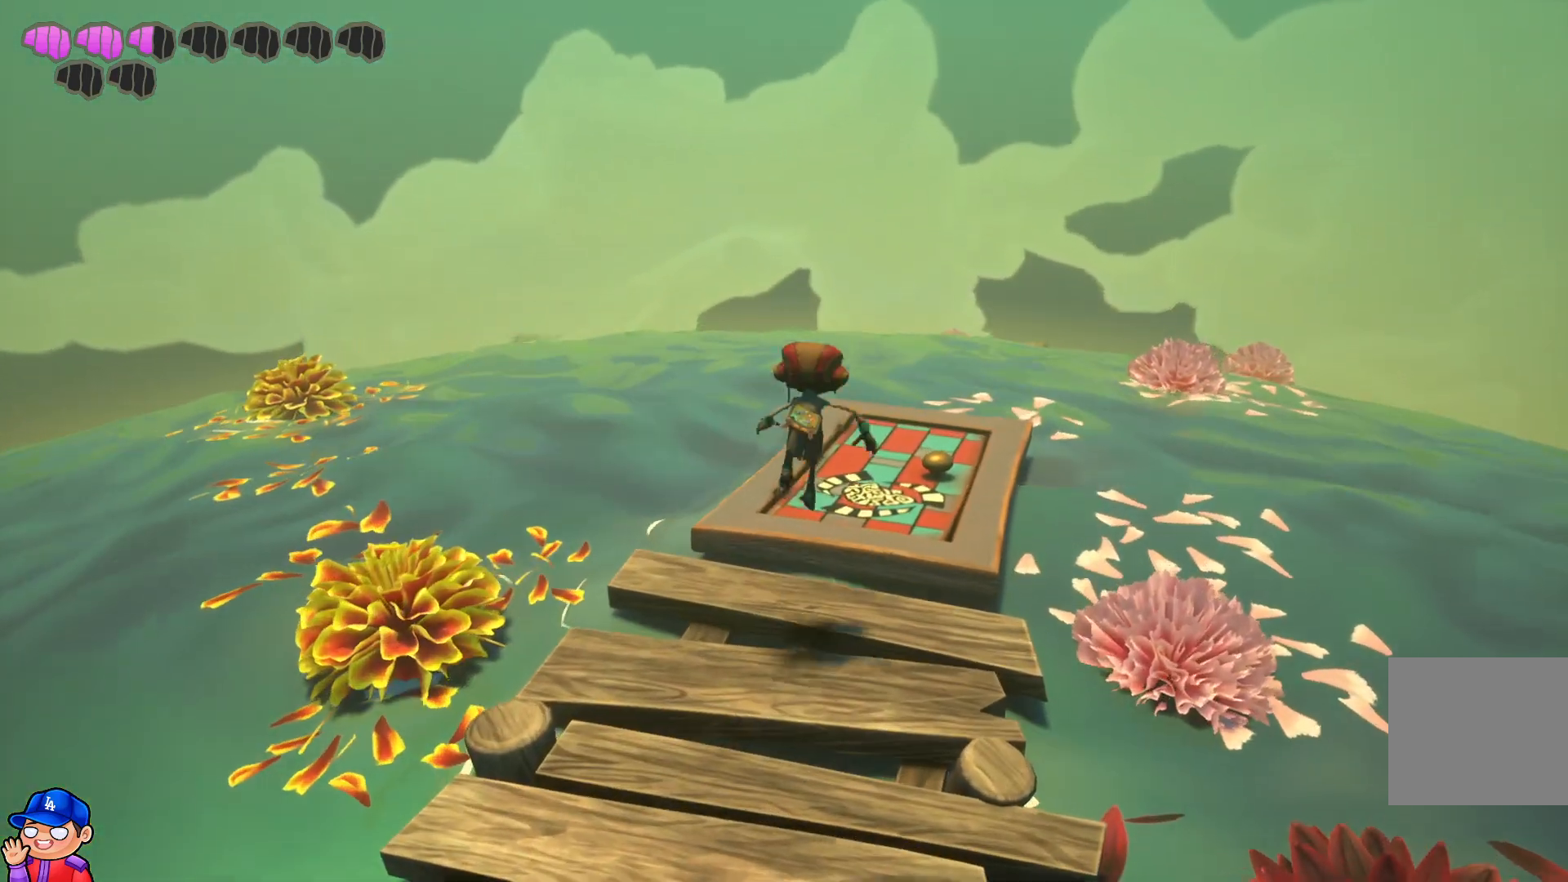
{"buttons": [], "left_stick": "up", "right_stick": "center", "events": [[67, "CROSS", "up"]]}
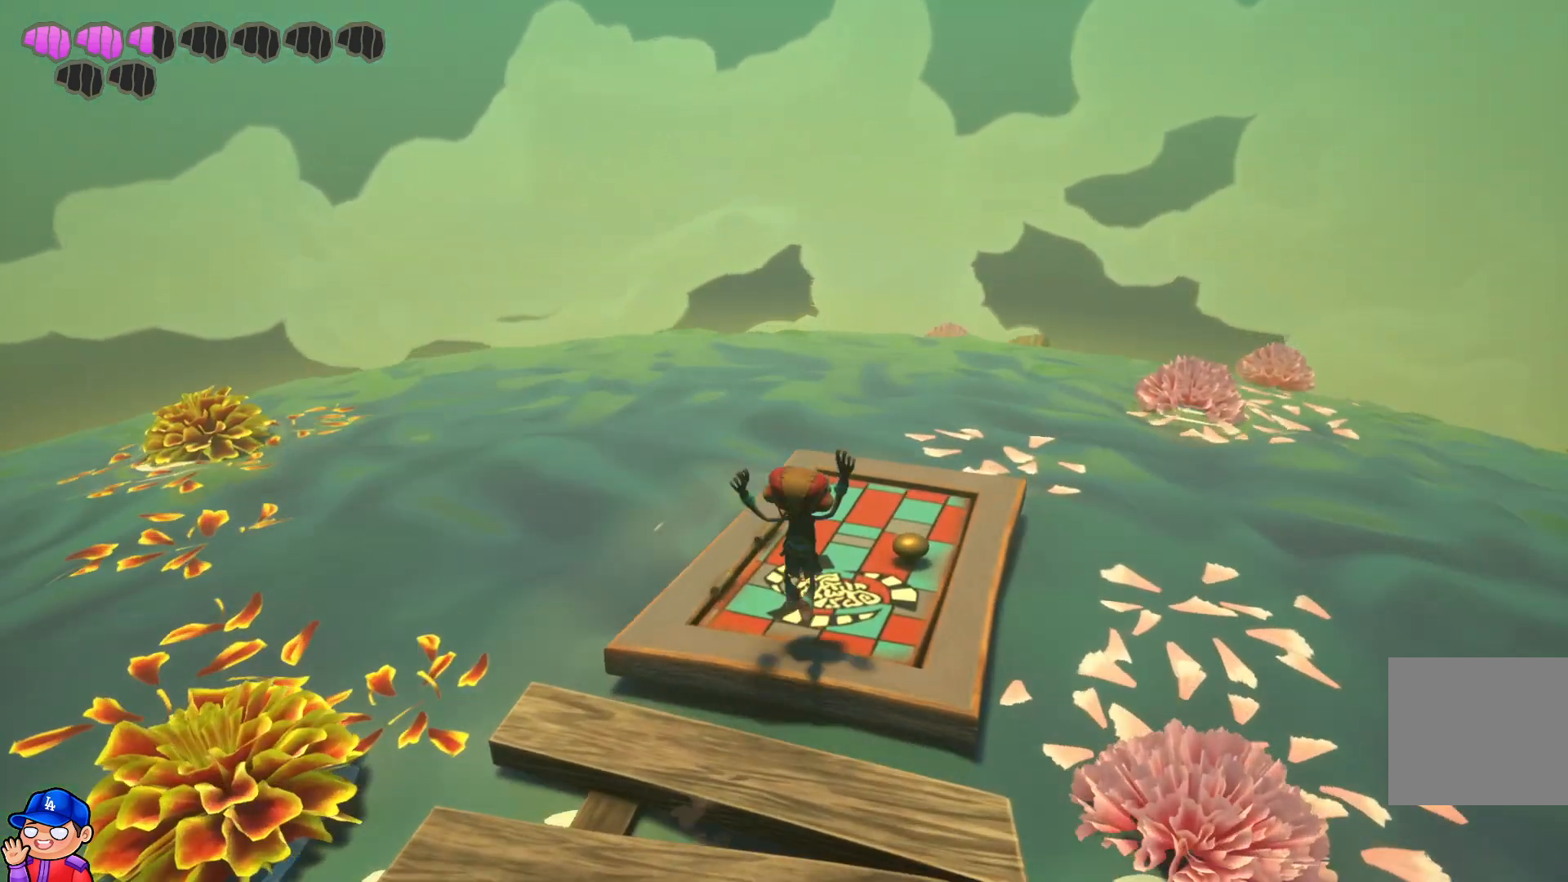
{"buttons": [], "left_stick": "up-left", "right_stick": "down", "events": [[417, "left_stick", "up-left"], [483, "right_stick", "down"]]}
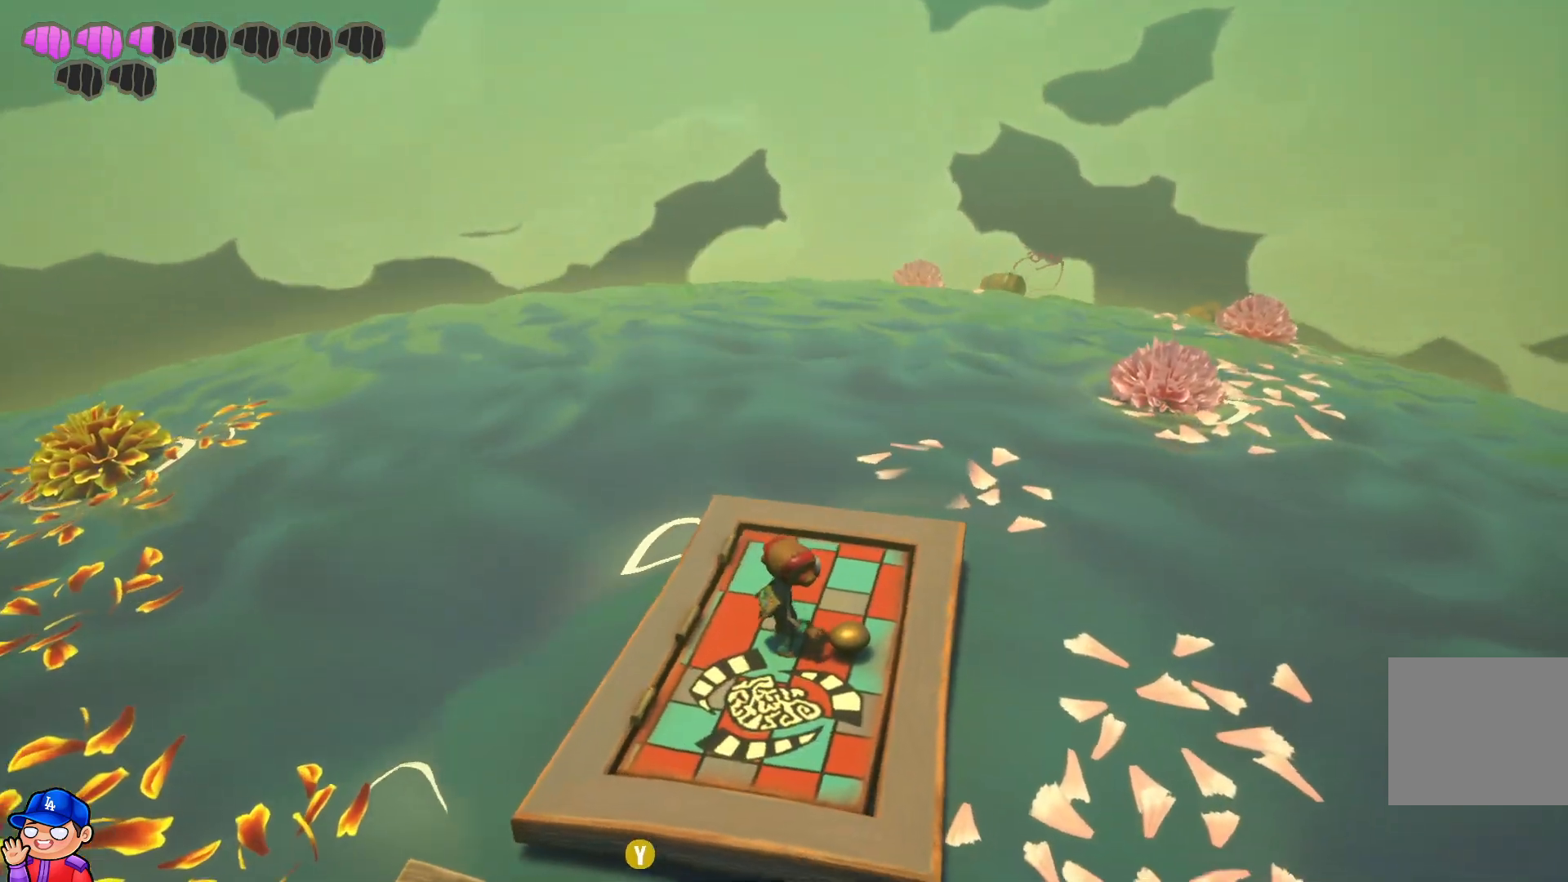
{"buttons": [], "left_stick": "up-left", "right_stick": "center", "events": [[67, "right_stick", "center"]]}
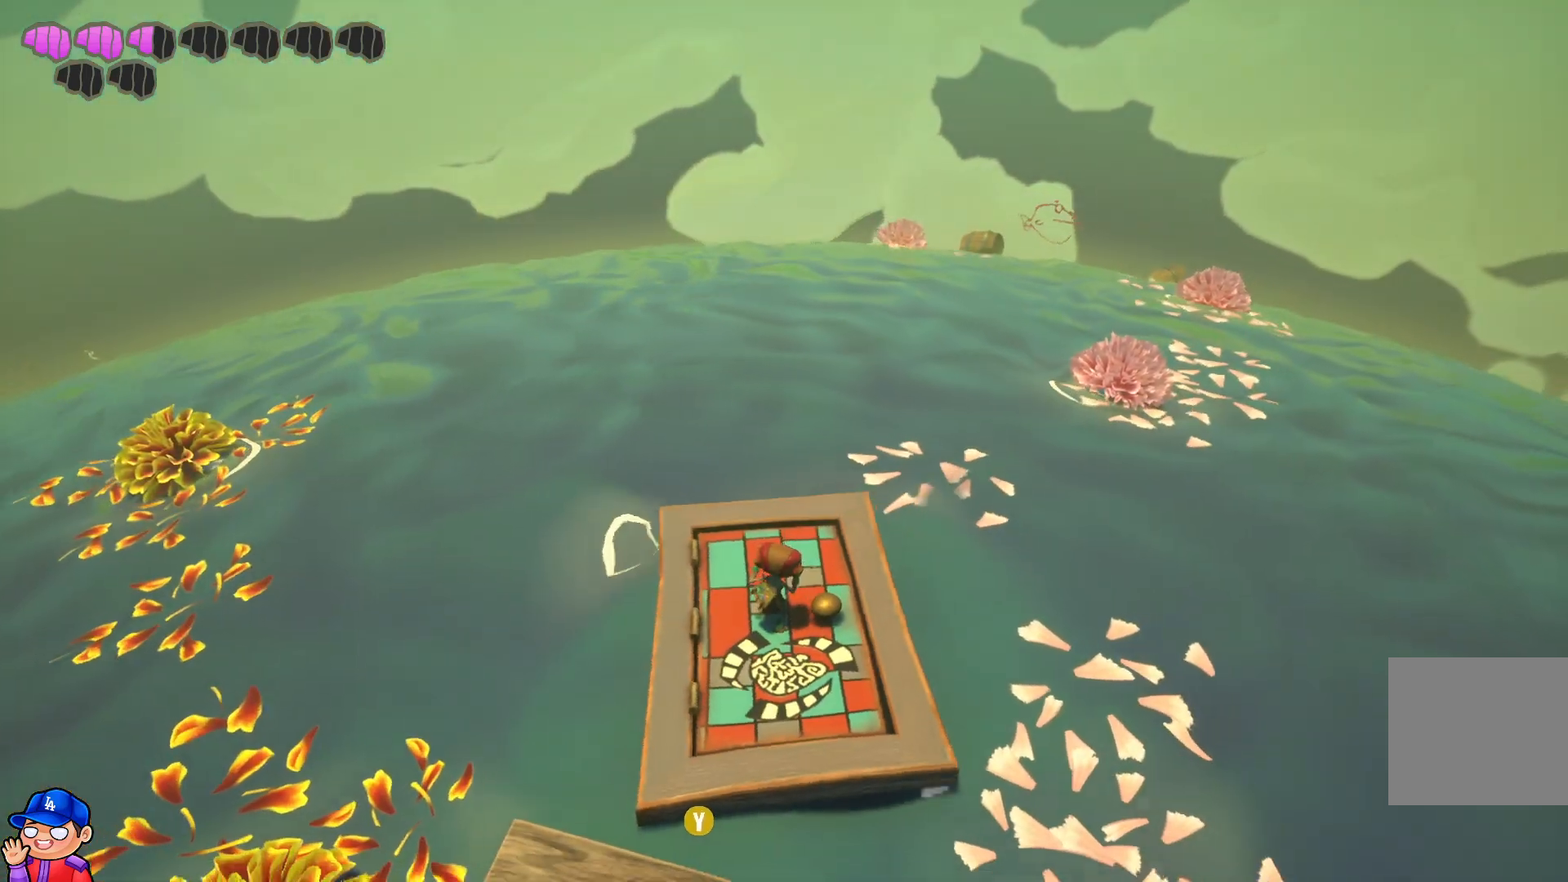
{"buttons": [], "left_stick": "up-left", "right_stick": "center", "events": []}
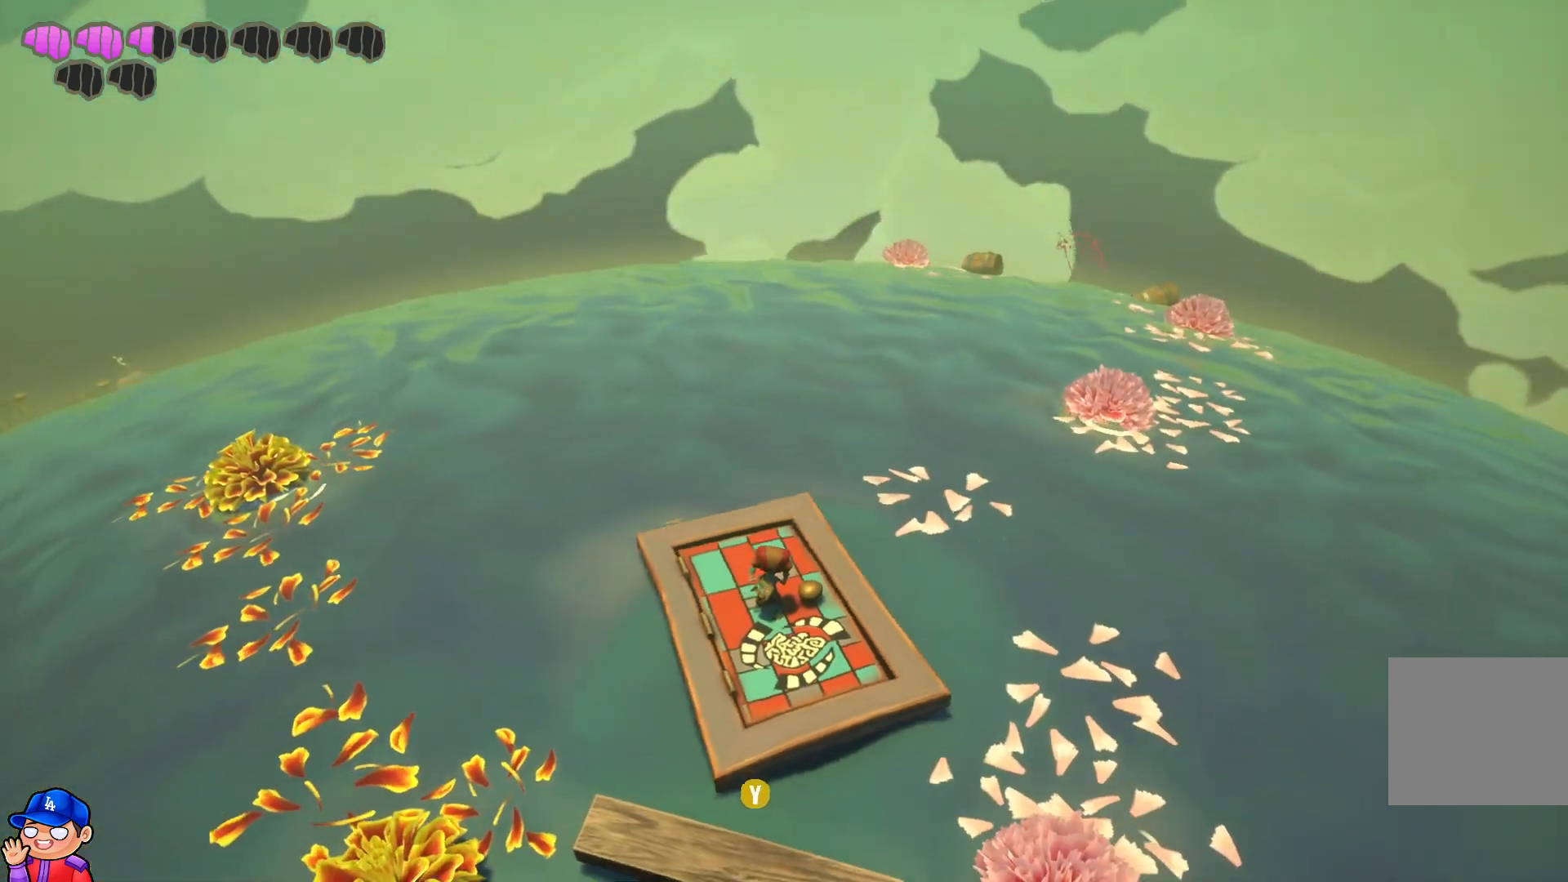
{"buttons": [], "left_stick": "up-left", "right_stick": "center", "events": [[133, "right_stick", "down-left"], [267, "right_stick", "left"], [467, "right_stick", "center"]]}
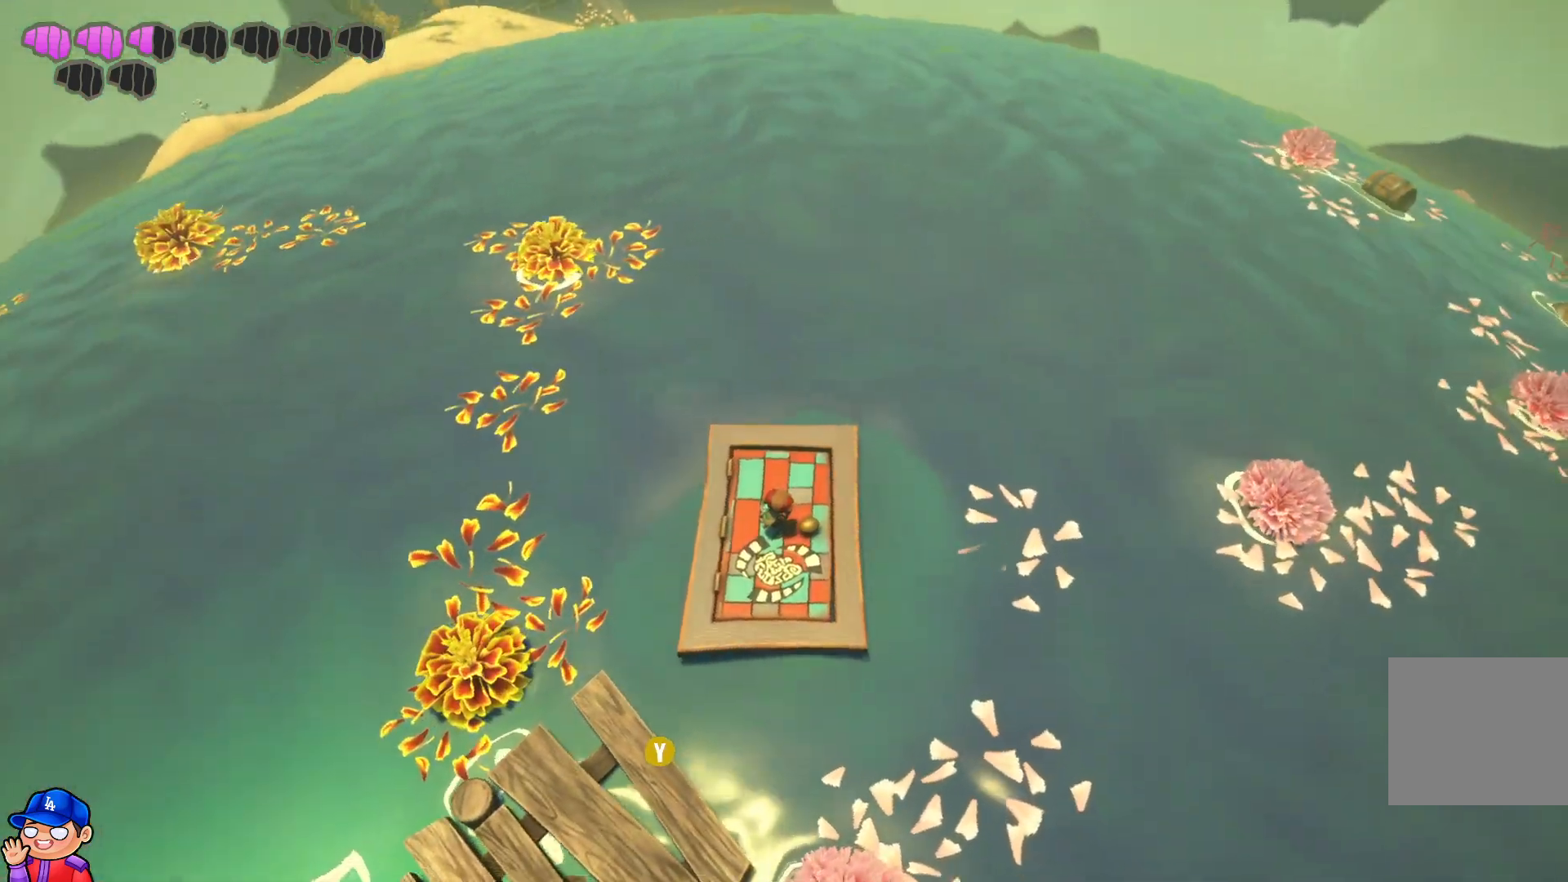
{"buttons": [], "left_stick": "up", "right_stick": "center", "events": [[183, "left_stick", "up"], [300, "right_stick", "left"], [433, "right_stick", "center"]]}
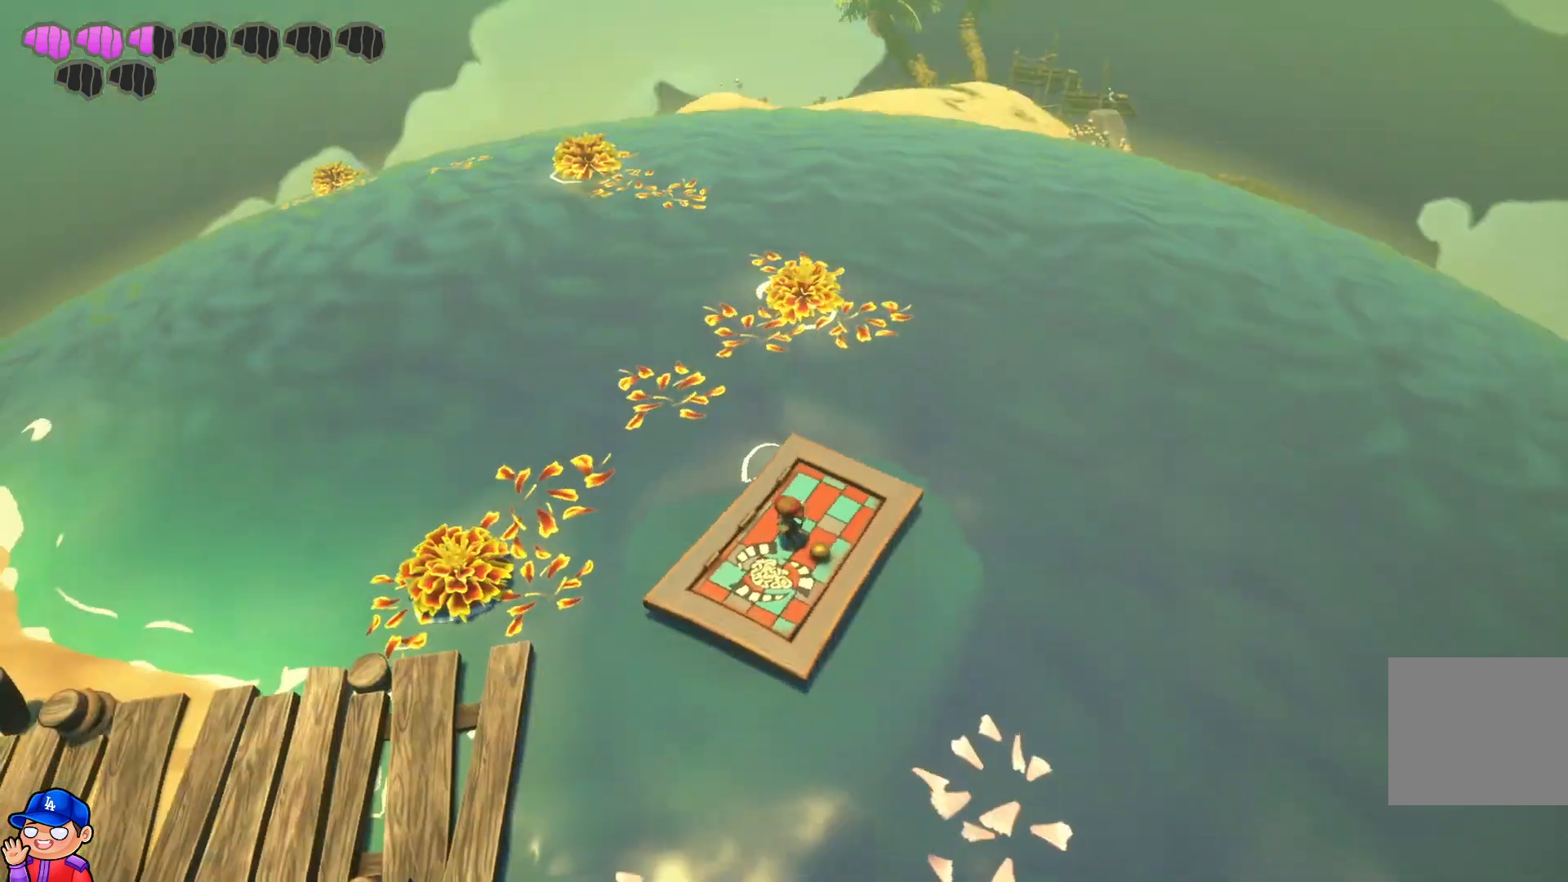
{"buttons": [], "left_stick": "up-left", "right_stick": "center", "events": [[300, "left_stick", "up-left"]]}